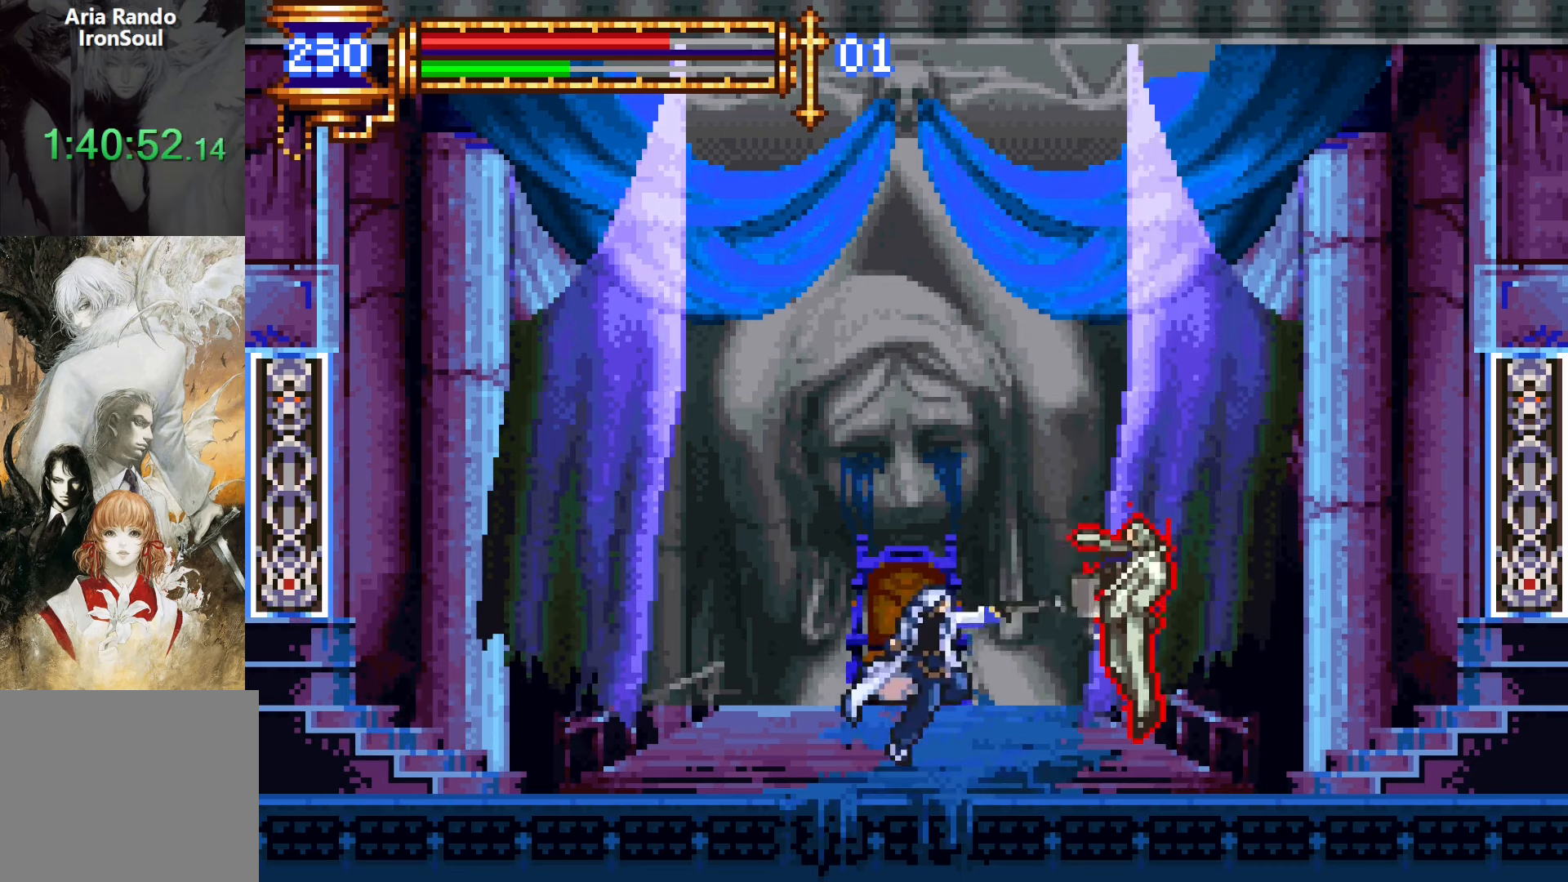
Gameplay with a controller (PlayStation layout); each line is a JSON object with the inputs held at the frame after it. "events" lists button and stick changes between this image and that frame as [ms after this image, input, new state], when the widget could be followed in between. Not read: L3 R3 left_stick right_stick.
{"buttons": [], "events": [[84, "L1", "down"], [184, "CROSS", "down"], [234, "L1", "up"], [450, "CROSS", "up"]]}
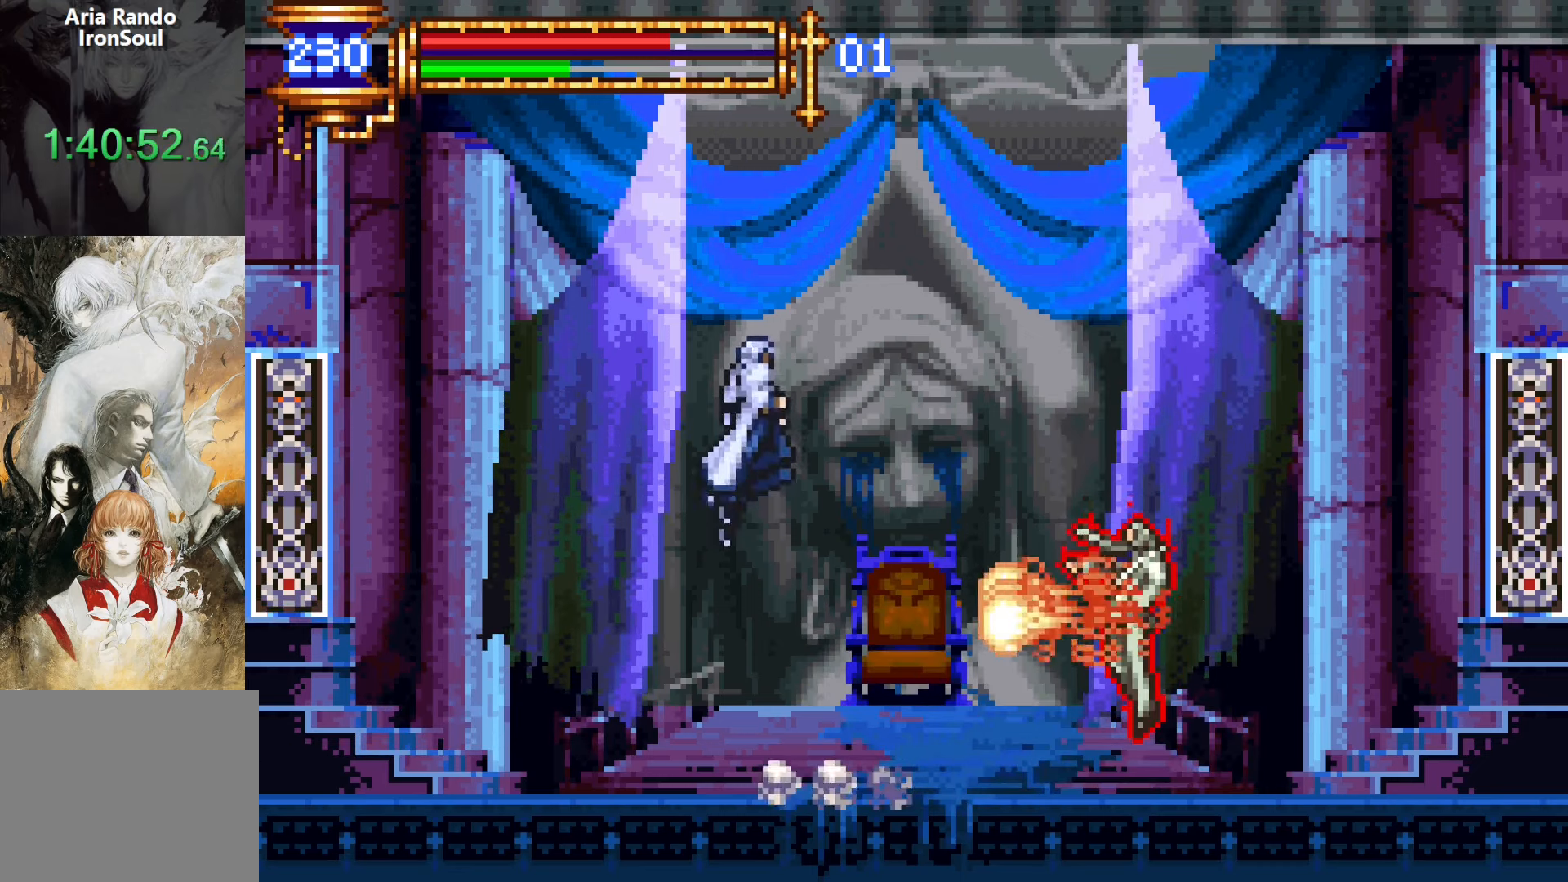
{"buttons": [], "events": [[50, "DPAD_RIGHT", "down"], [67, "CROSS", "down"], [217, "CROSS", "up"], [467, "DPAD_RIGHT", "up"]]}
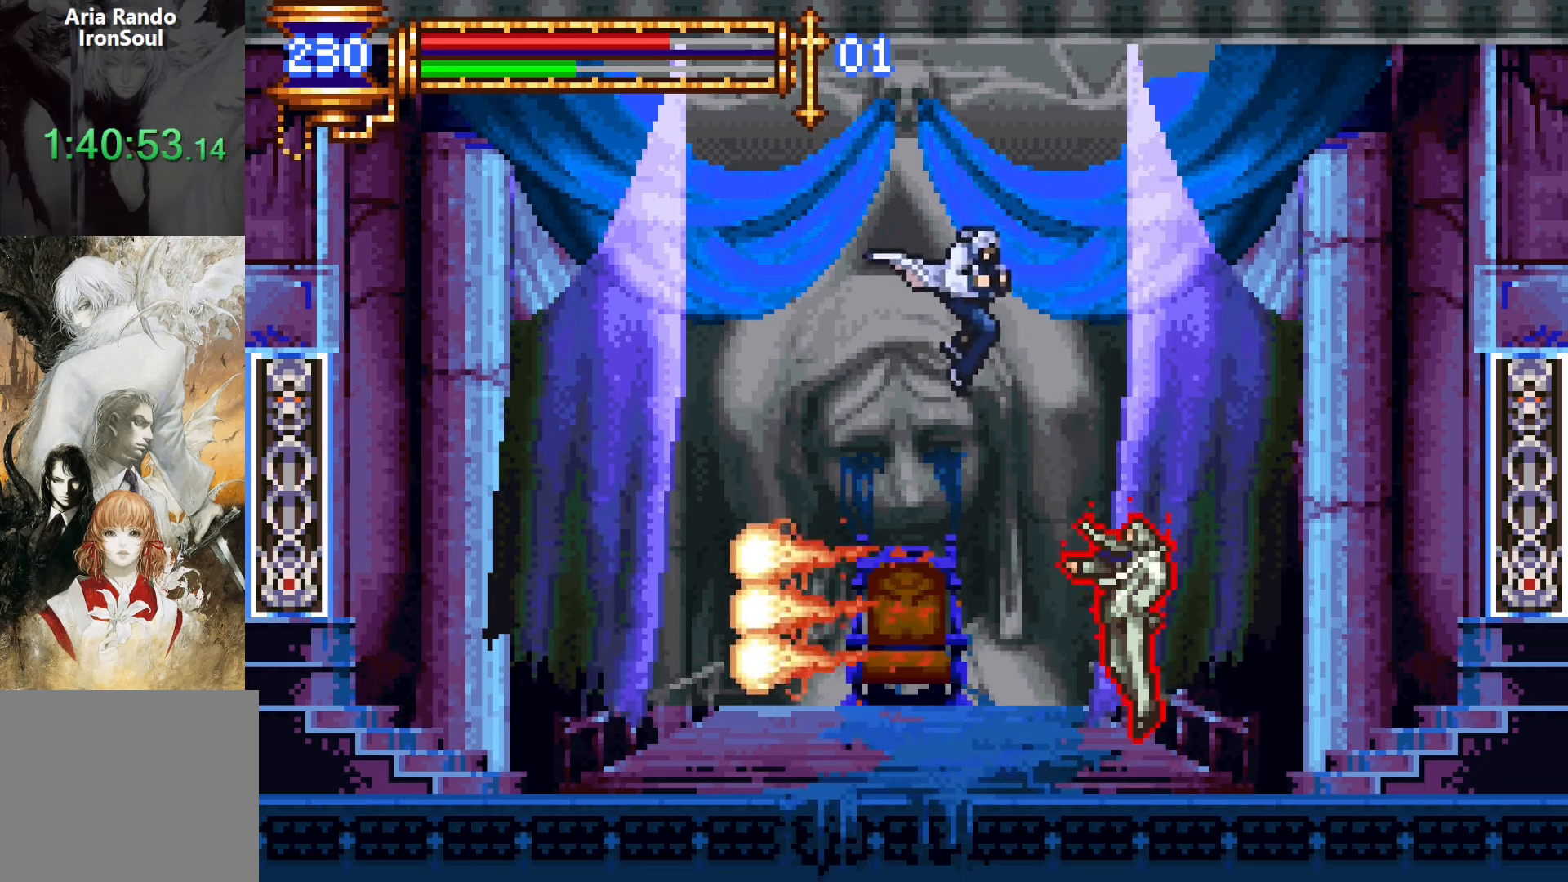
{"buttons": ["SQUARE", "L1", "DPAD_RIGHT"], "events": [[84, "SQUARE", "down"], [184, "SQUARE", "up"], [417, "L1", "down"], [467, "CROSS", "down"], [467, "DPAD_RIGHT", "down"], [500, "CROSS", "up"], [500, "SQUARE", "down"]]}
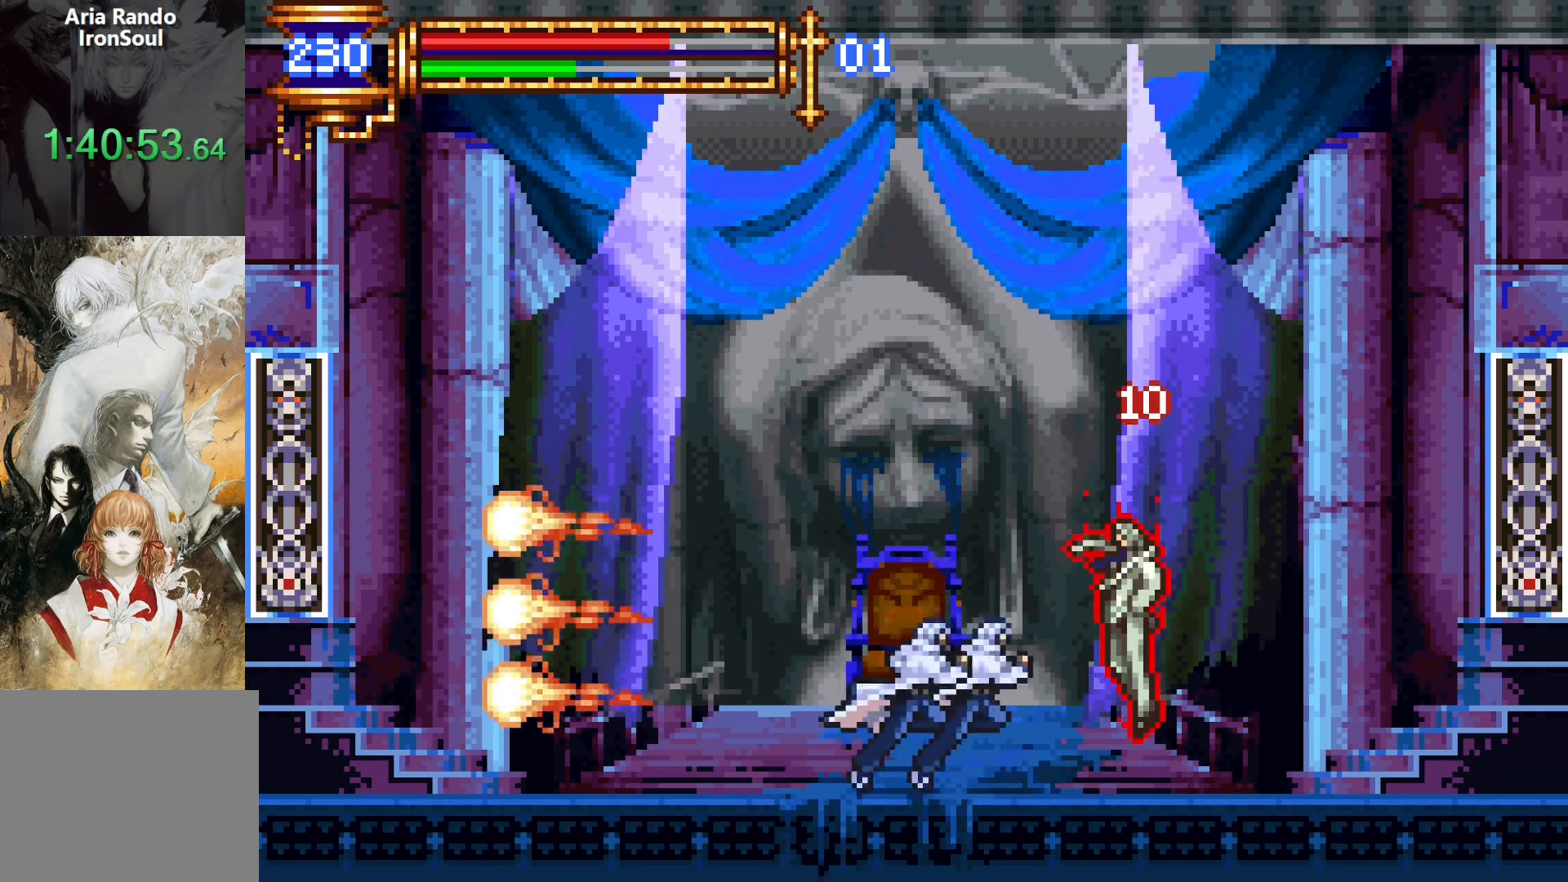
{"buttons": ["L1"], "events": [[50, "L1", "up"], [67, "SQUARE", "up"], [100, "DPAD_RIGHT", "up"], [400, "L1", "down"], [434, "CROSS", "down"], [484, "CROSS", "up"]]}
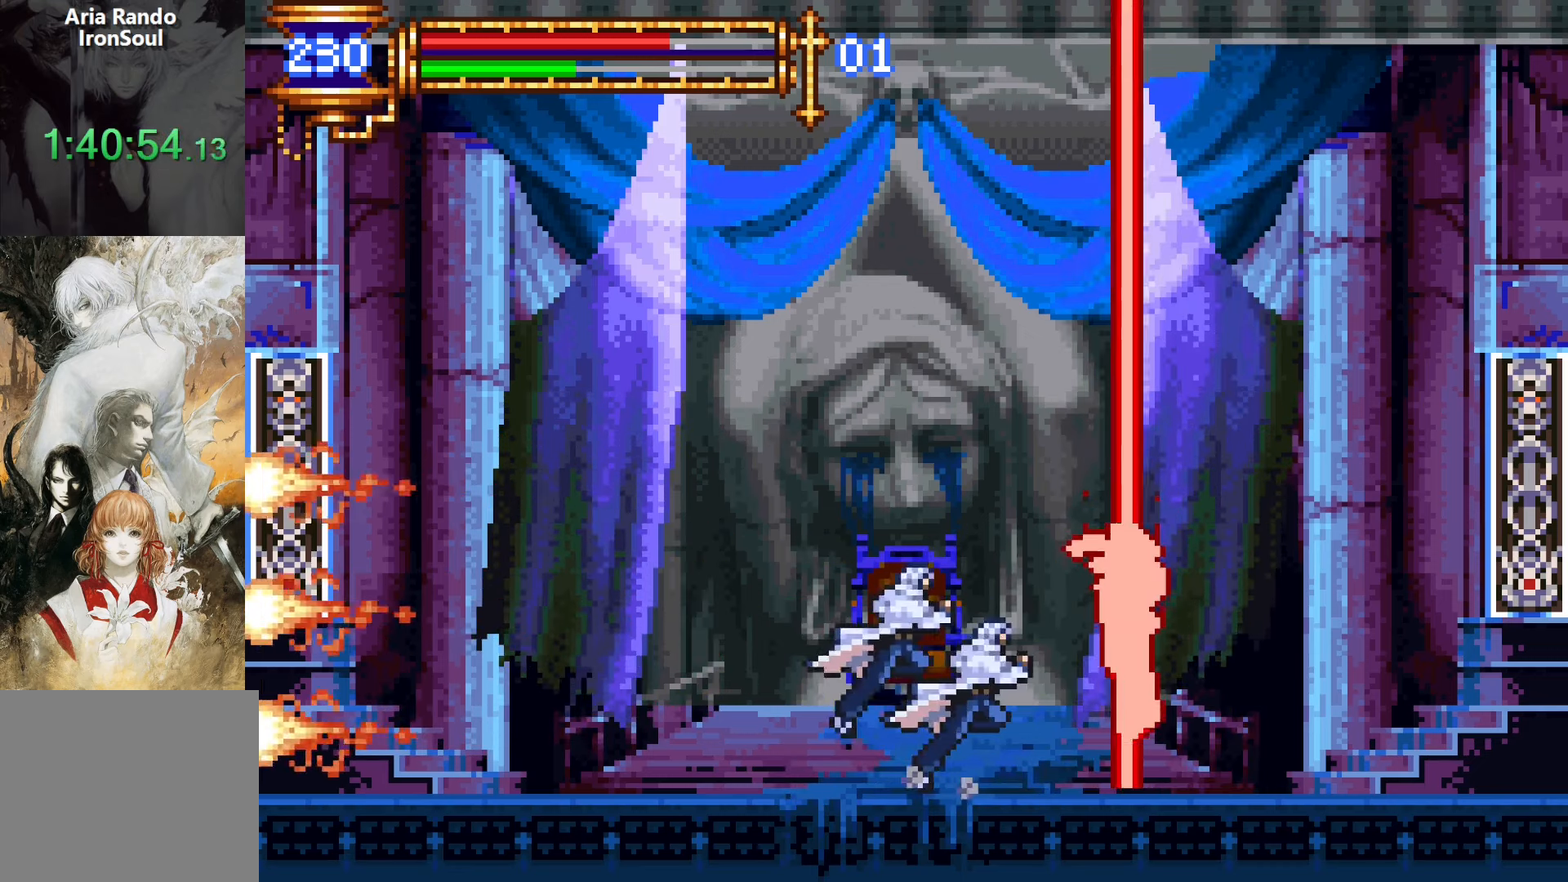
{"buttons": [], "events": [[17, "L1", "up"], [384, "CROSS", "down"], [434, "CROSS", "up"]]}
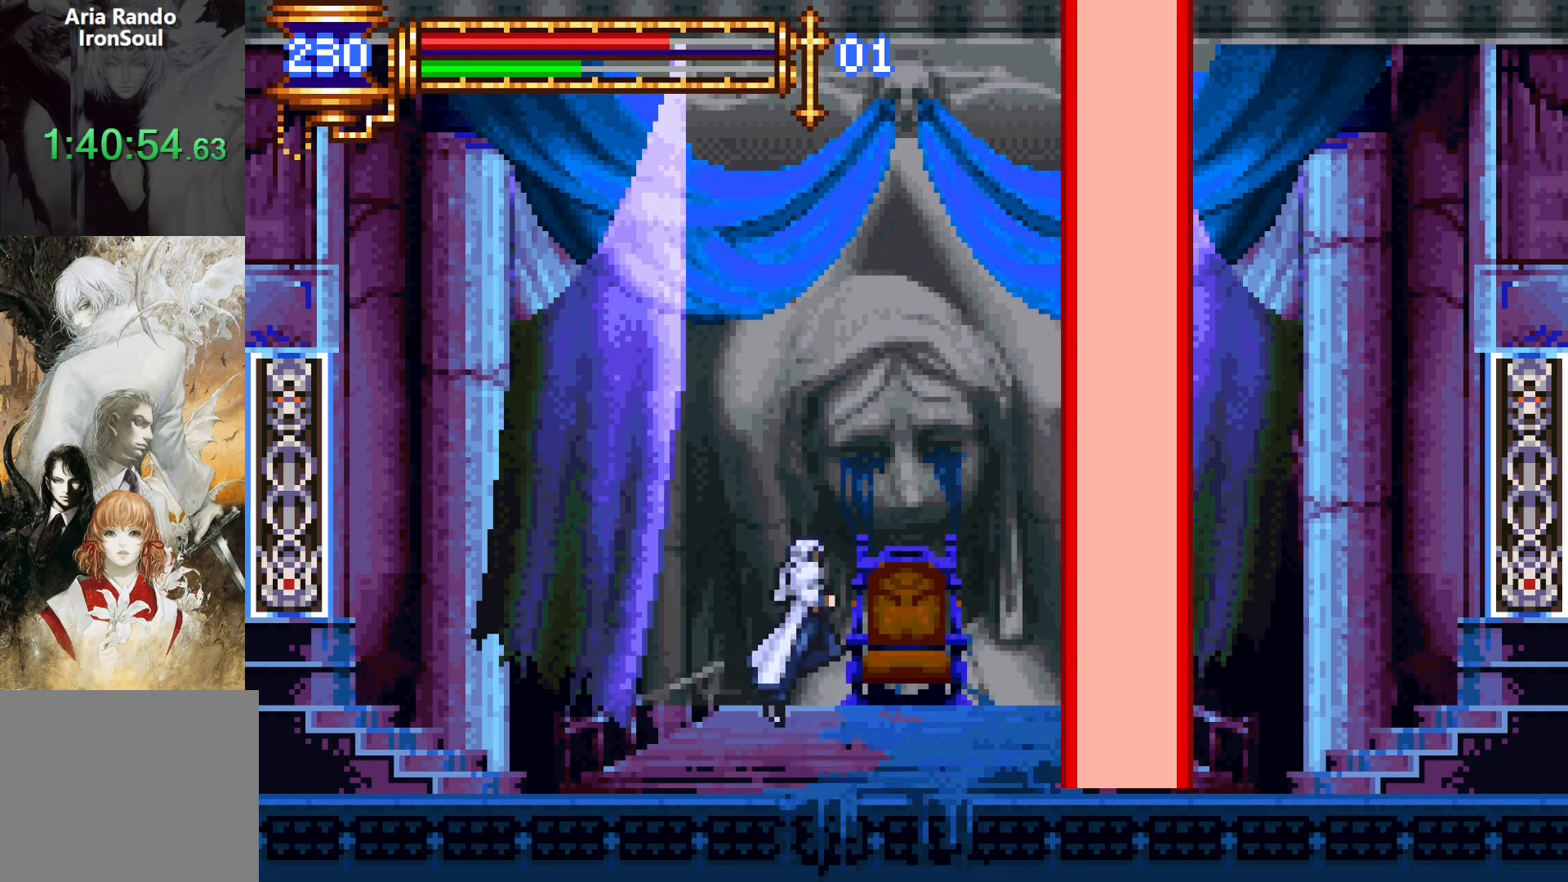
{"buttons": [], "events": [[300, "CROSS", "down"], [334, "CROSS", "up"]]}
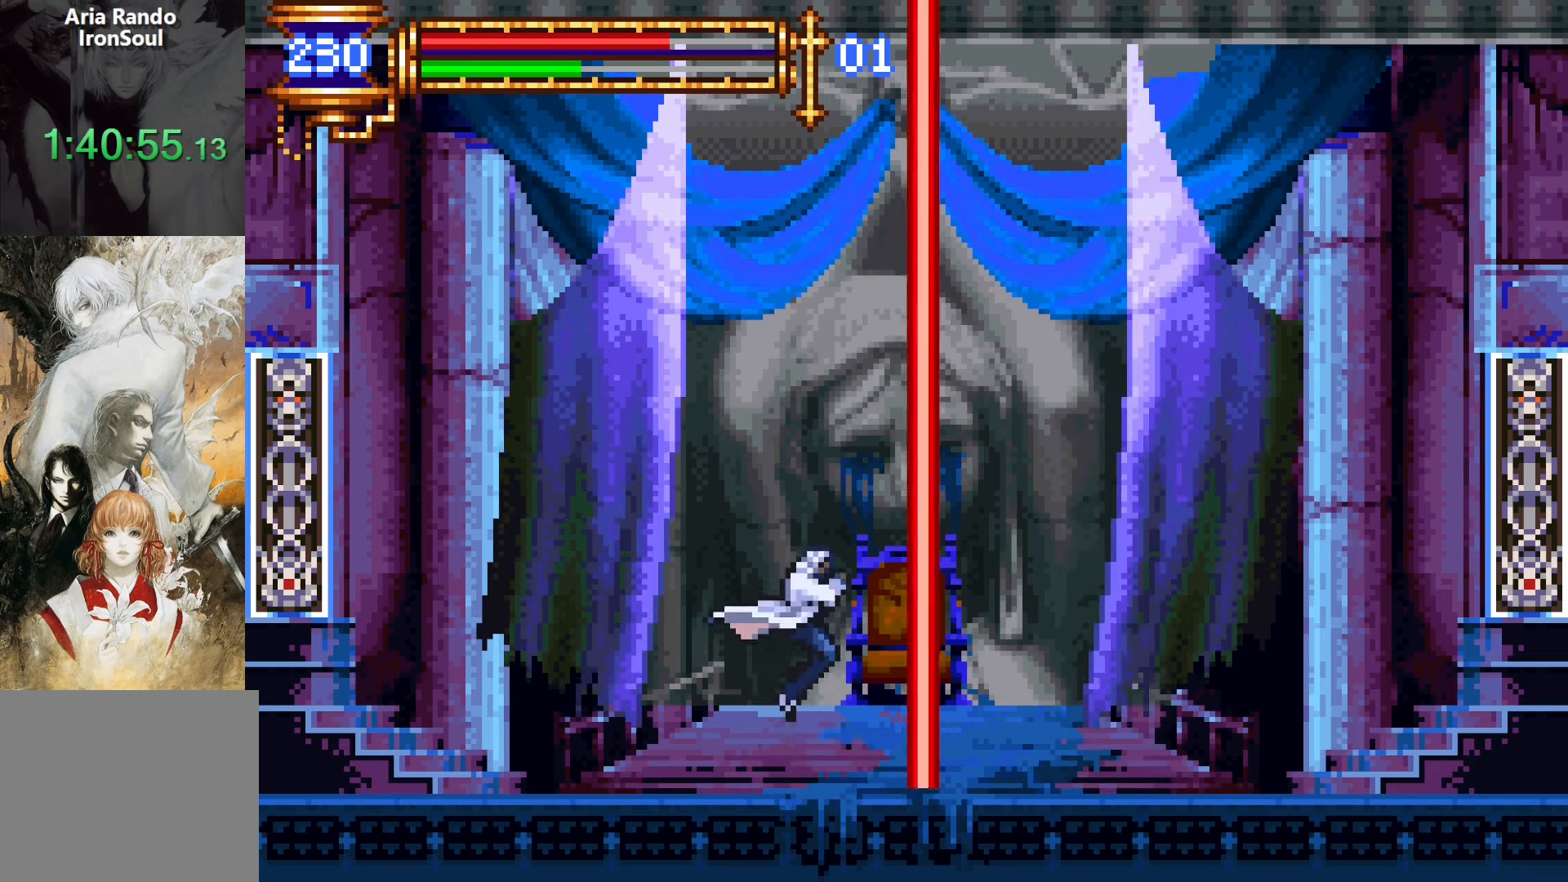
{"buttons": [], "events": []}
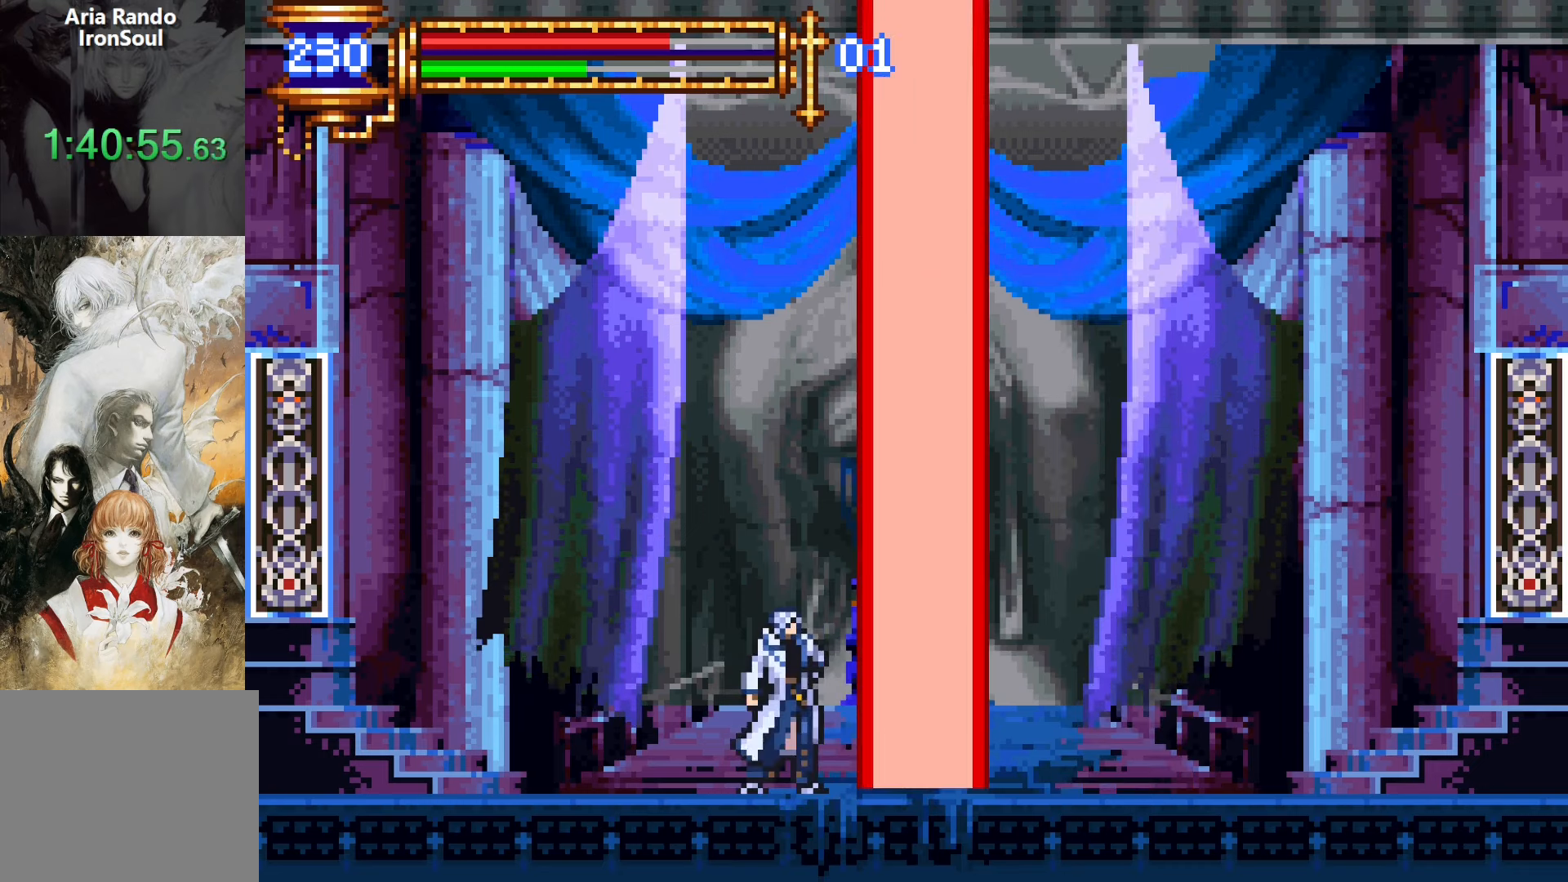
{"buttons": [], "events": [[300, "CROSS", "down"], [400, "CROSS", "up"]]}
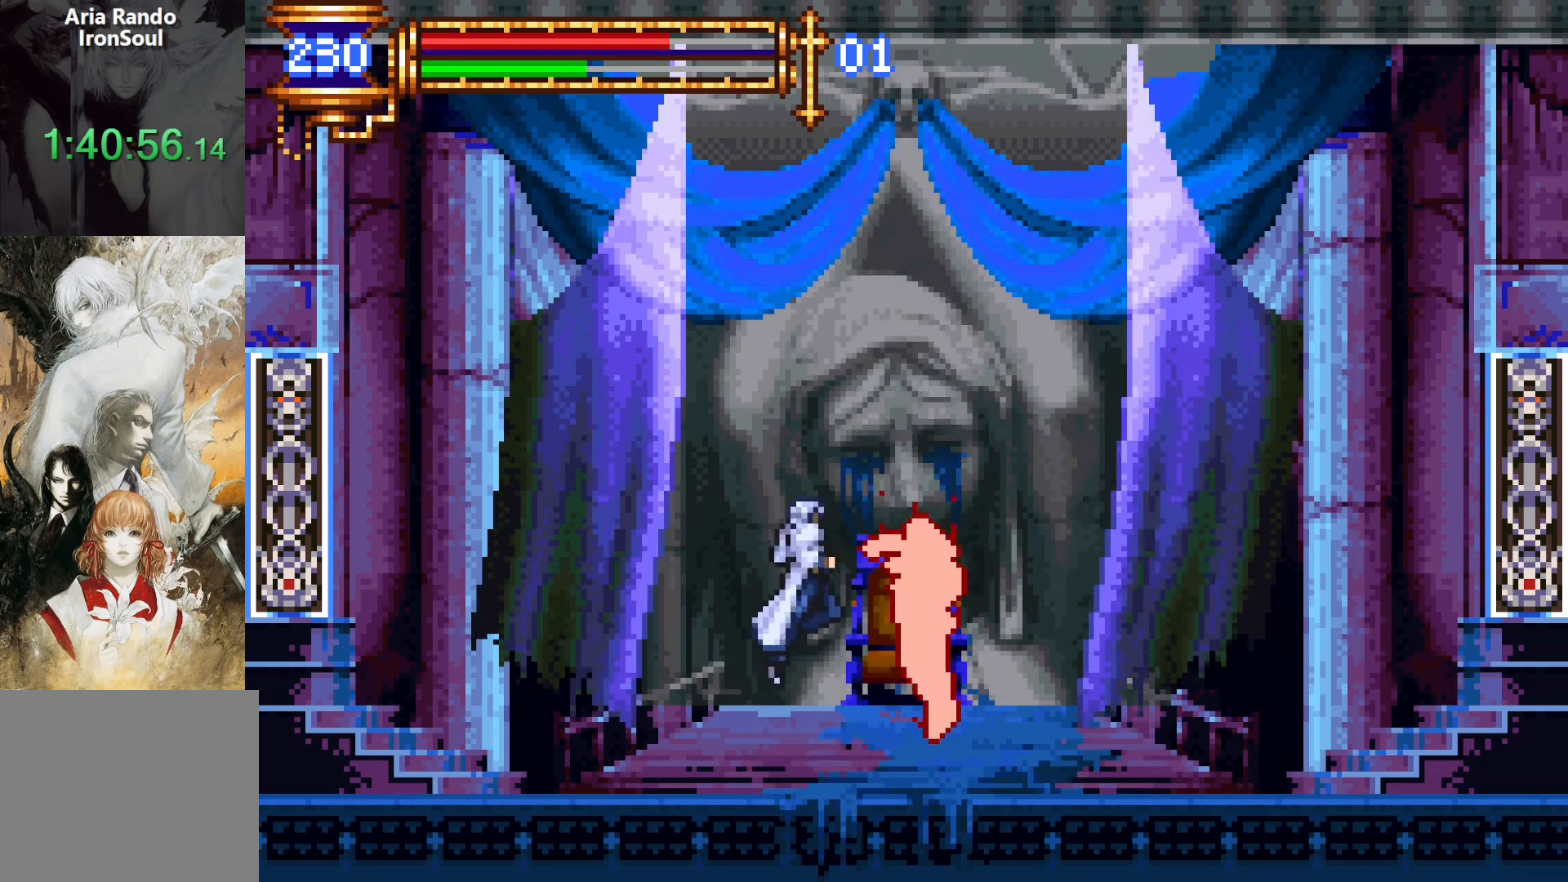
{"buttons": ["CROSS"], "events": [[34, "SQUARE", "down"], [117, "SQUARE", "up"], [367, "L1", "down"], [417, "CROSS", "down"], [500, "L1", "up"]]}
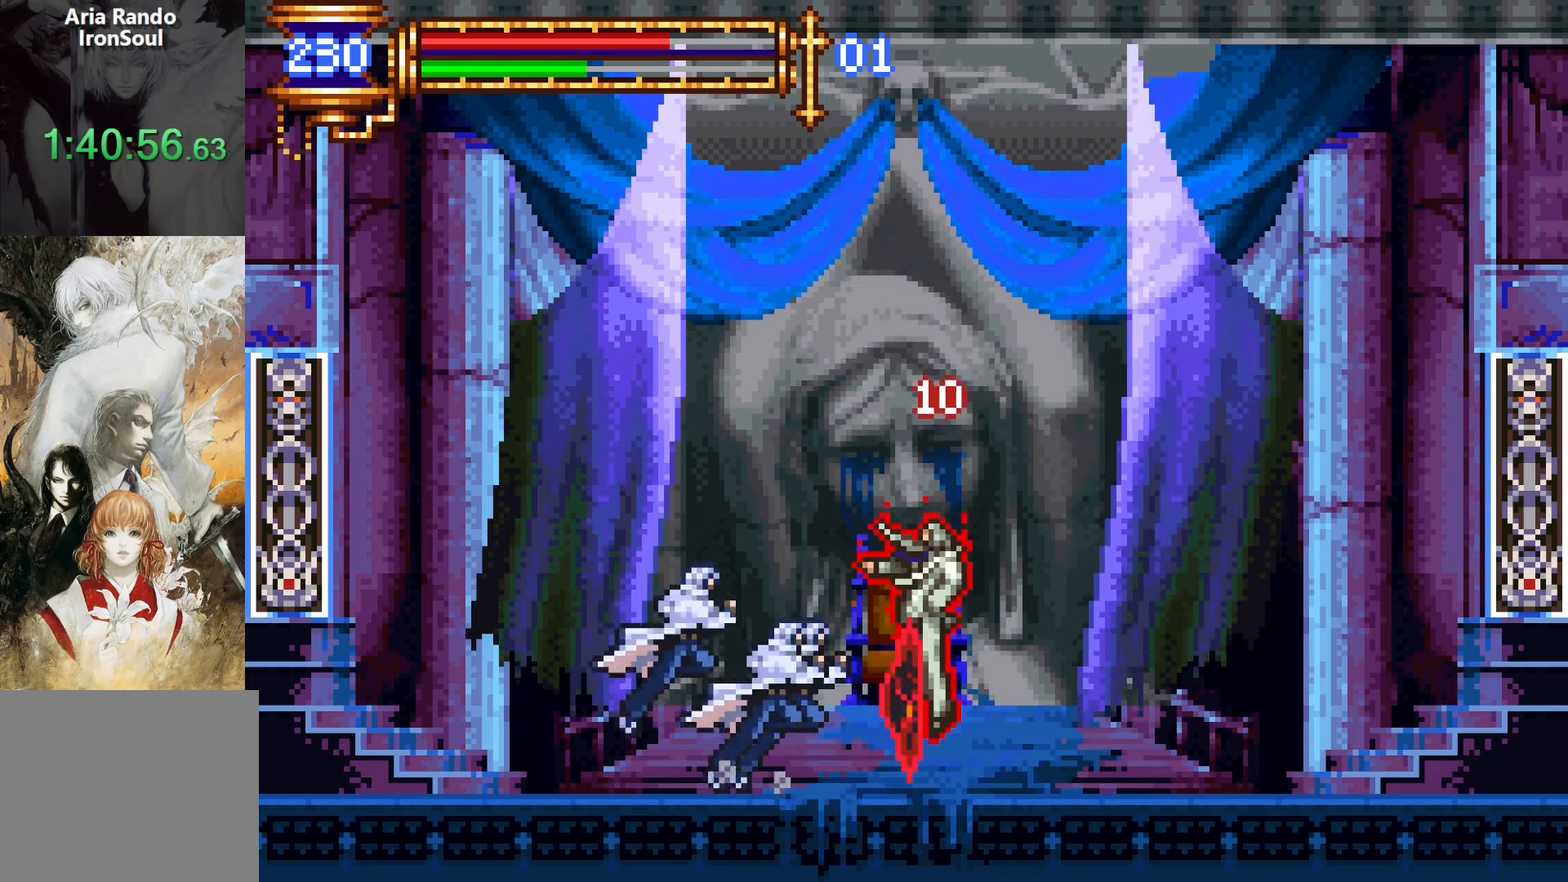
{"buttons": ["CROSS"], "events": [[217, "CROSS", "up"], [334, "CROSS", "down"], [334, "DPAD_RIGHT", "down"], [484, "DPAD_RIGHT", "up"]]}
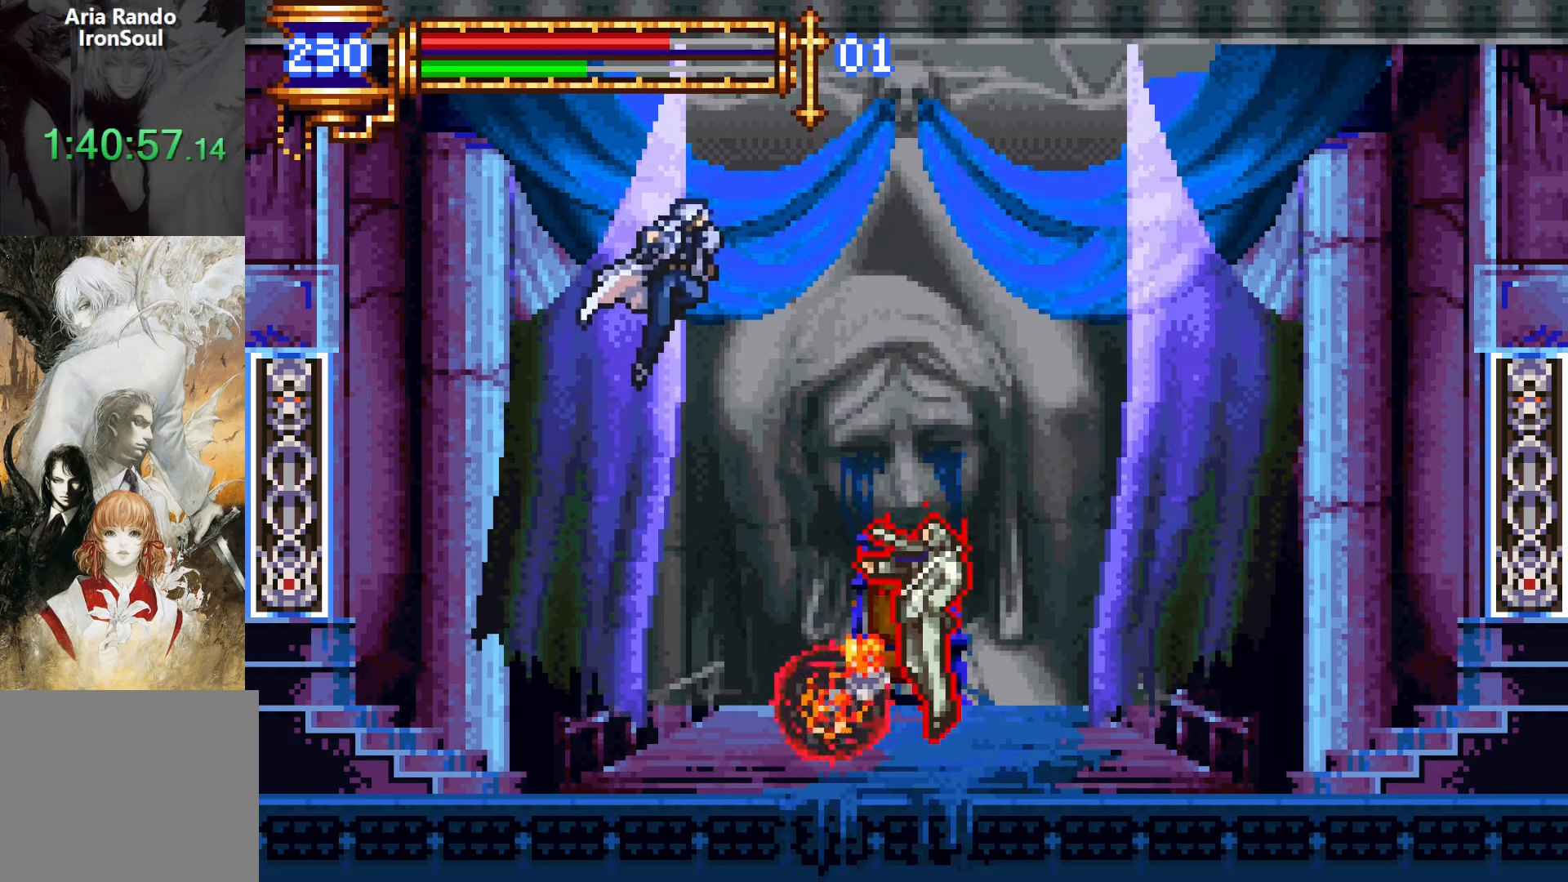
{"buttons": ["SQUARE"], "events": [[34, "CROSS", "up"], [417, "SQUARE", "down"]]}
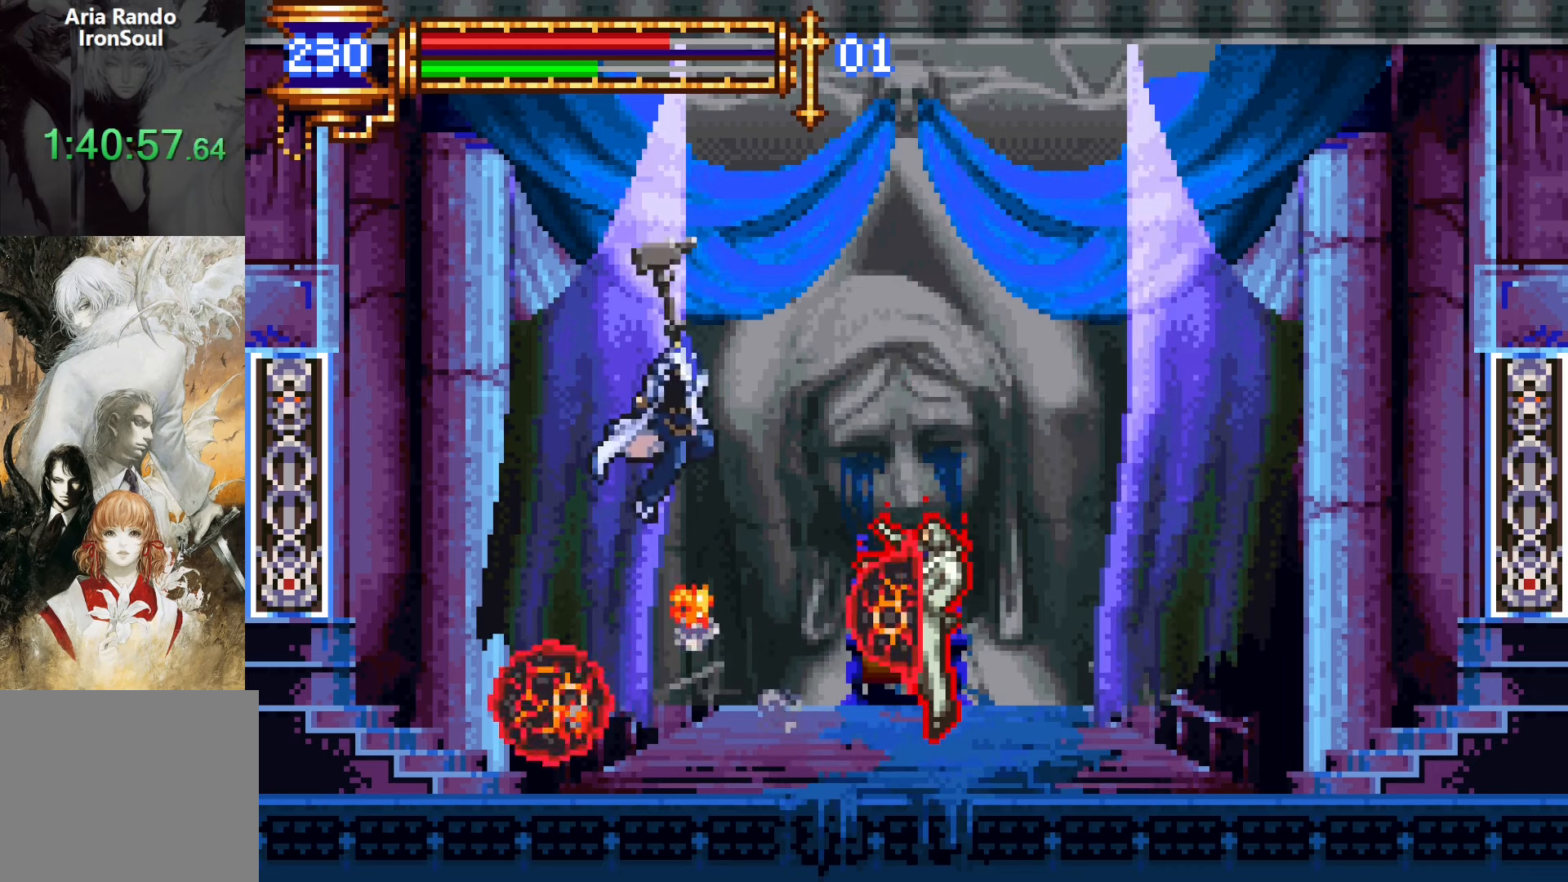
{"buttons": ["CROSS"], "events": [[17, "SQUARE", "up"], [234, "L1", "down"], [284, "CROSS", "down"], [367, "L1", "up"], [434, "CROSS", "up"], [500, "CROSS", "down"]]}
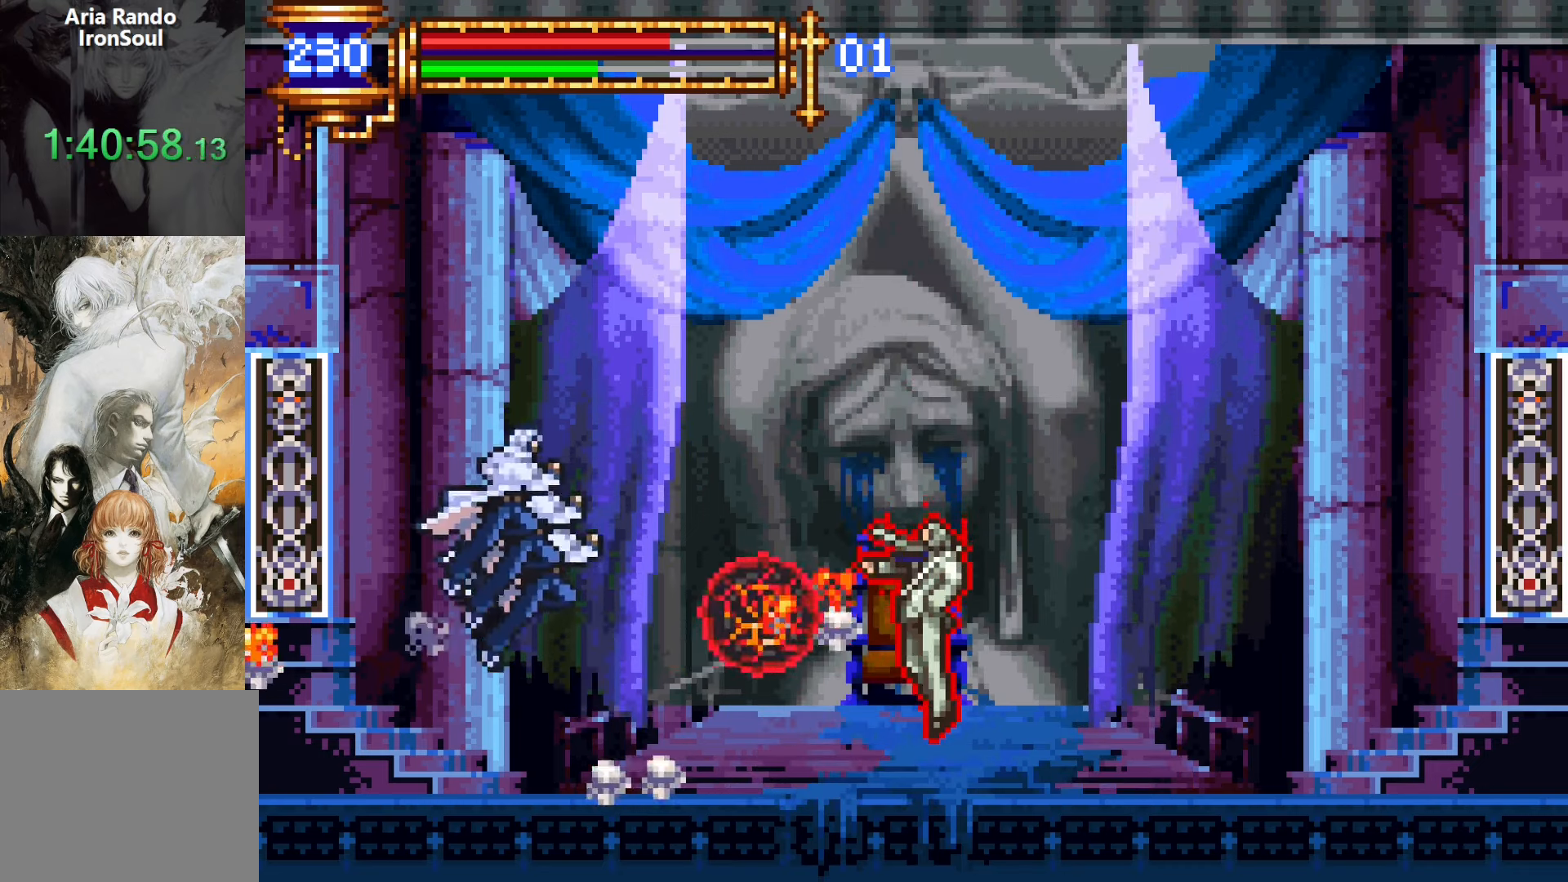
{"buttons": ["DPAD_RIGHT"], "events": [[50, "DPAD_RIGHT", "down"], [200, "CROSS", "up"]]}
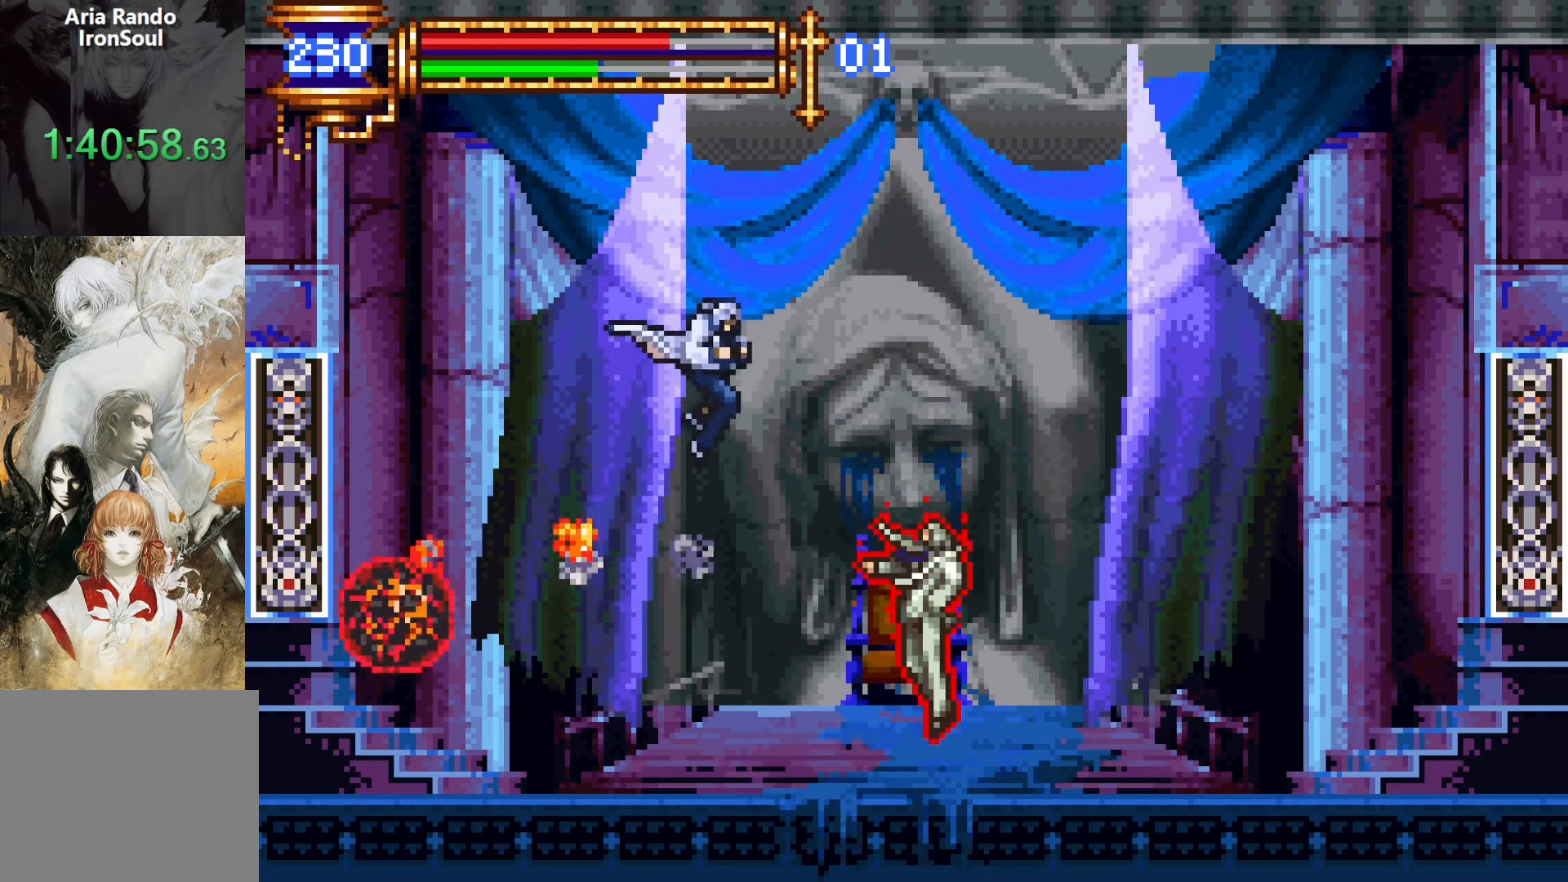
{"buttons": ["L1"], "events": [[17, "SQUARE", "down"], [117, "SQUARE", "up"], [150, "DPAD_RIGHT", "up"], [384, "L1", "down"], [434, "CROSS", "down"], [484, "CROSS", "up"]]}
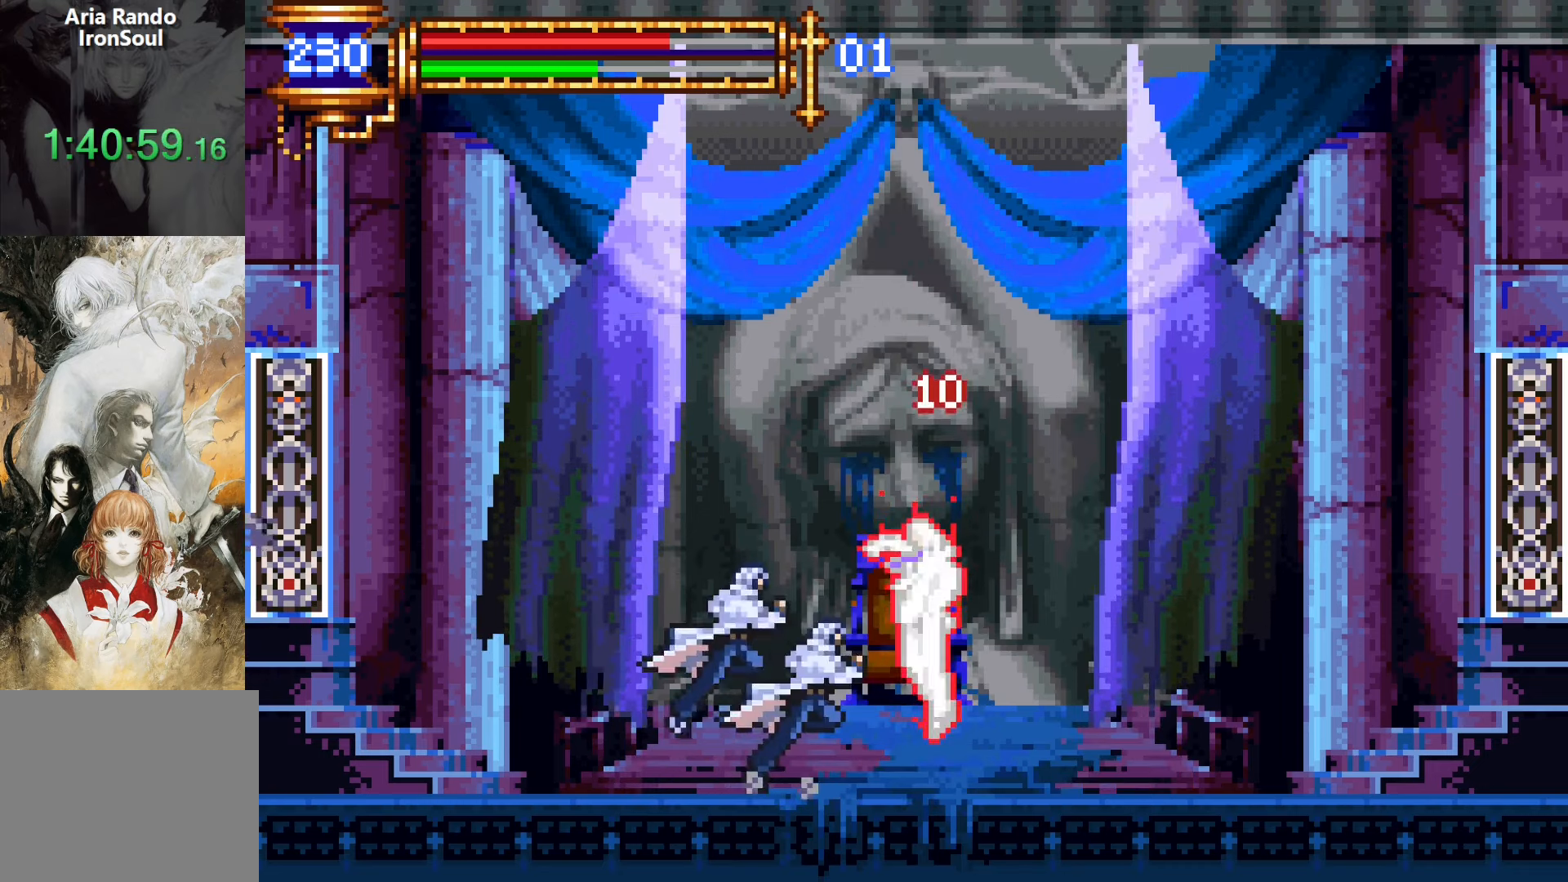
{"buttons": [], "events": [[17, "L1", "up"], [400, "CROSS", "down"], [450, "CROSS", "up"]]}
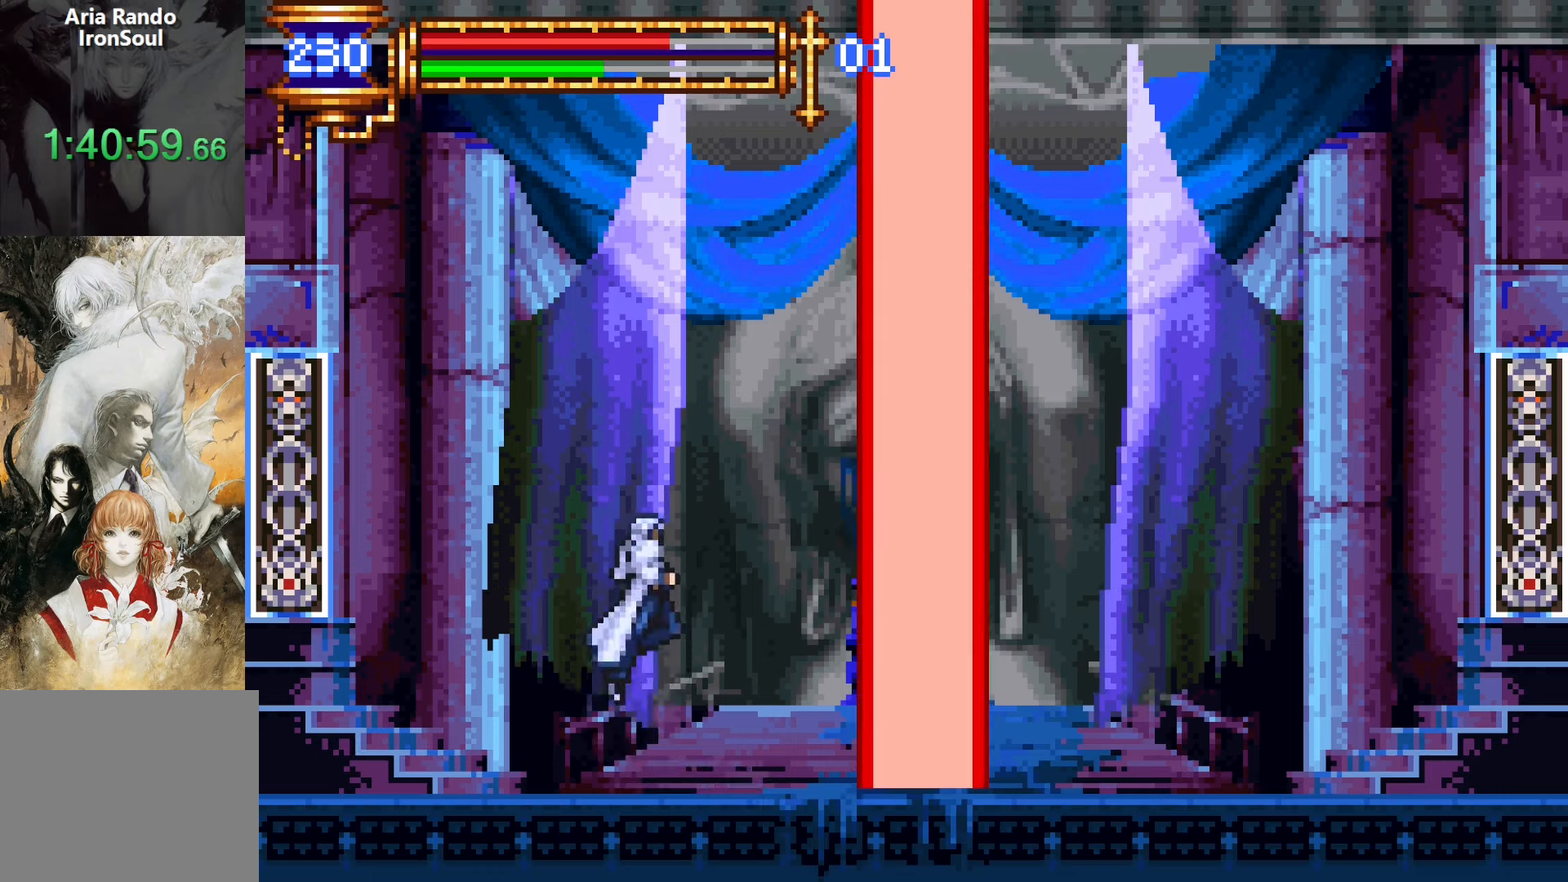
{"buttons": [], "events": [[350, "CROSS", "down"], [384, "CROSS", "up"]]}
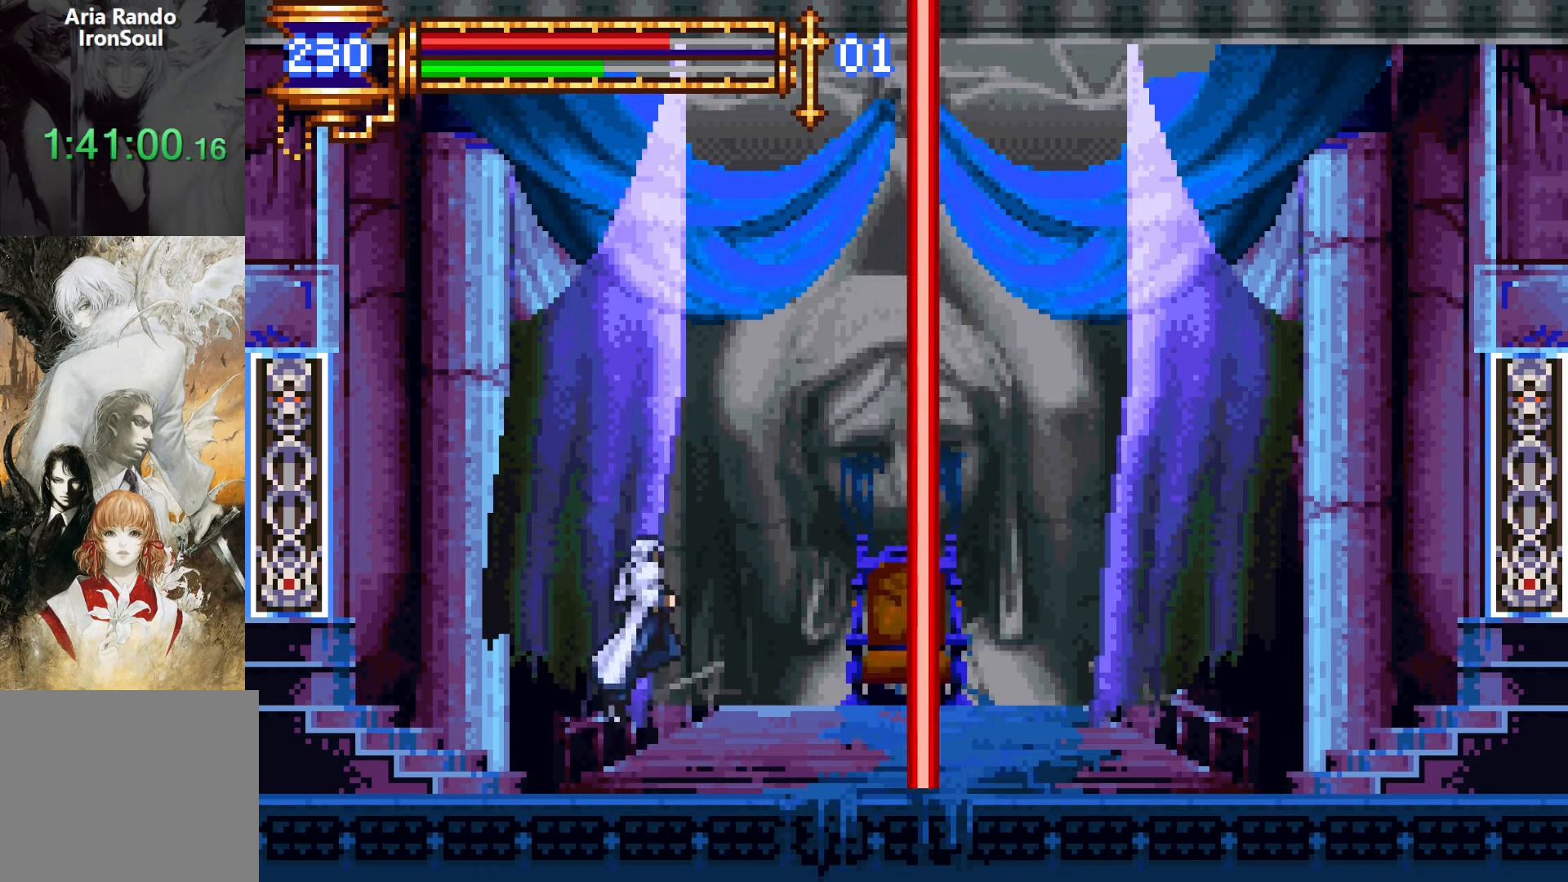
{"buttons": ["DPAD_RIGHT"], "events": [[150, "DPAD_RIGHT", "down"]]}
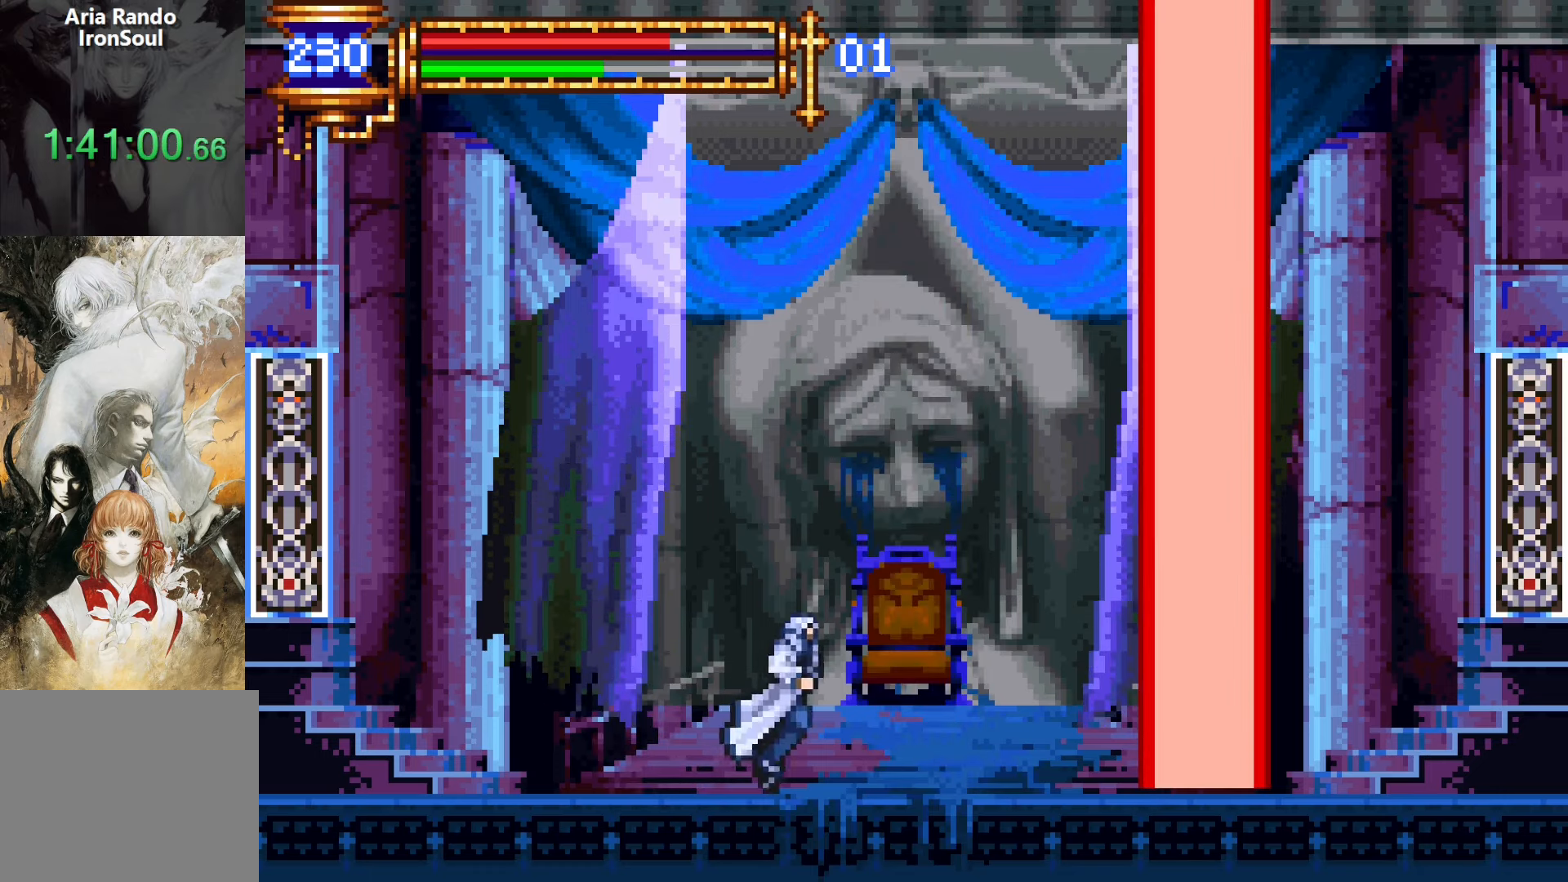
{"buttons": ["CROSS", "DPAD_RIGHT"], "events": [[234, "DPAD_RIGHT", "up"], [434, "CROSS", "down"], [500, "DPAD_RIGHT", "down"]]}
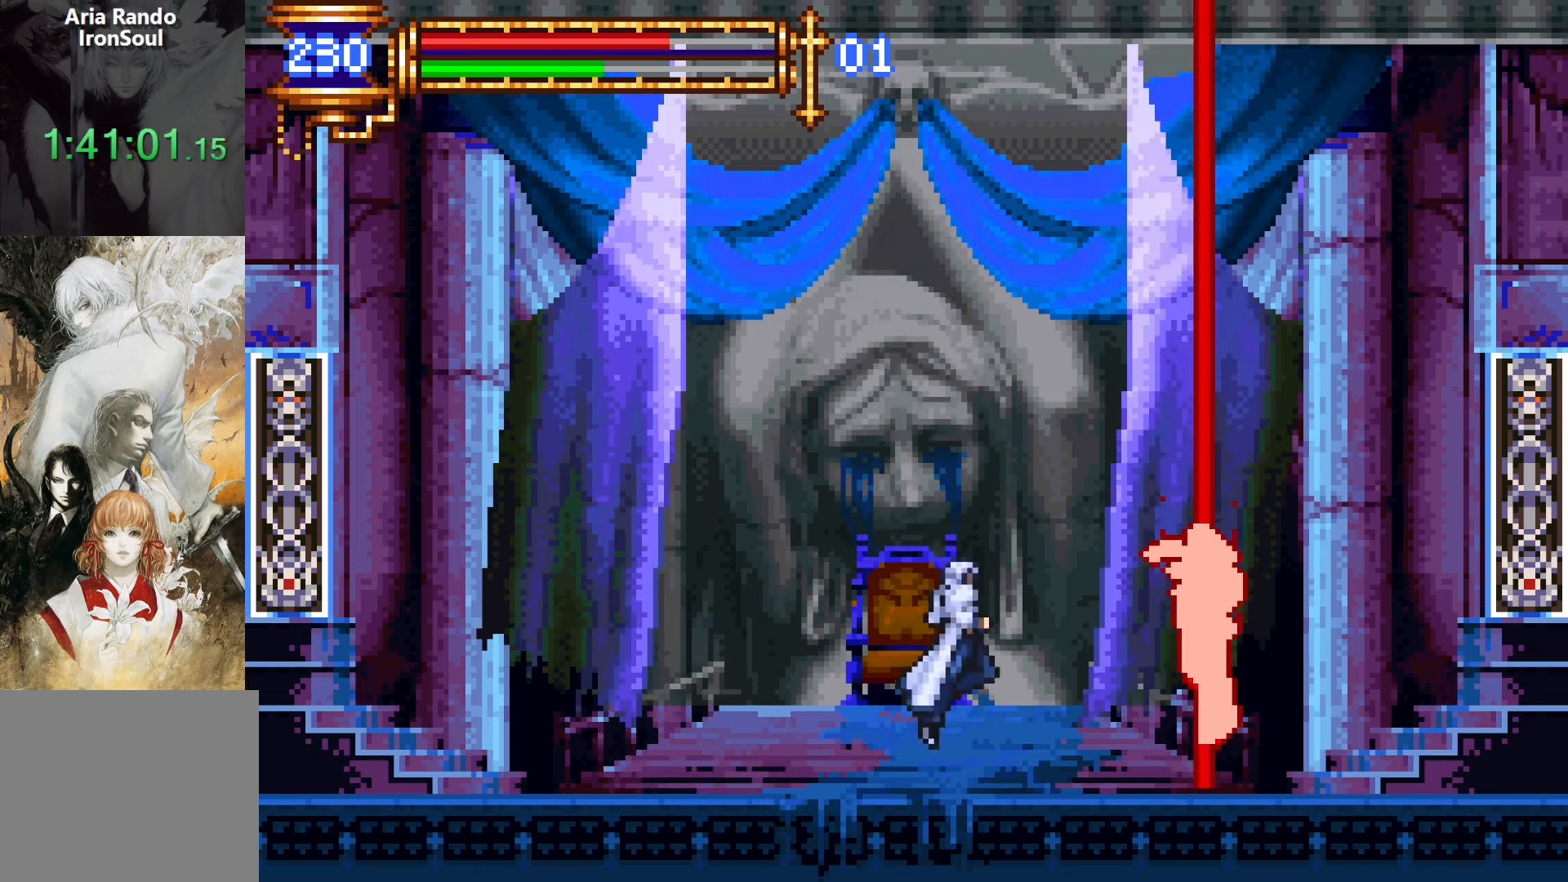
{"buttons": ["L1"], "events": [[34, "CROSS", "up"], [167, "SQUARE", "down"], [184, "DPAD_RIGHT", "up"], [250, "SQUARE", "up"], [484, "L1", "down"]]}
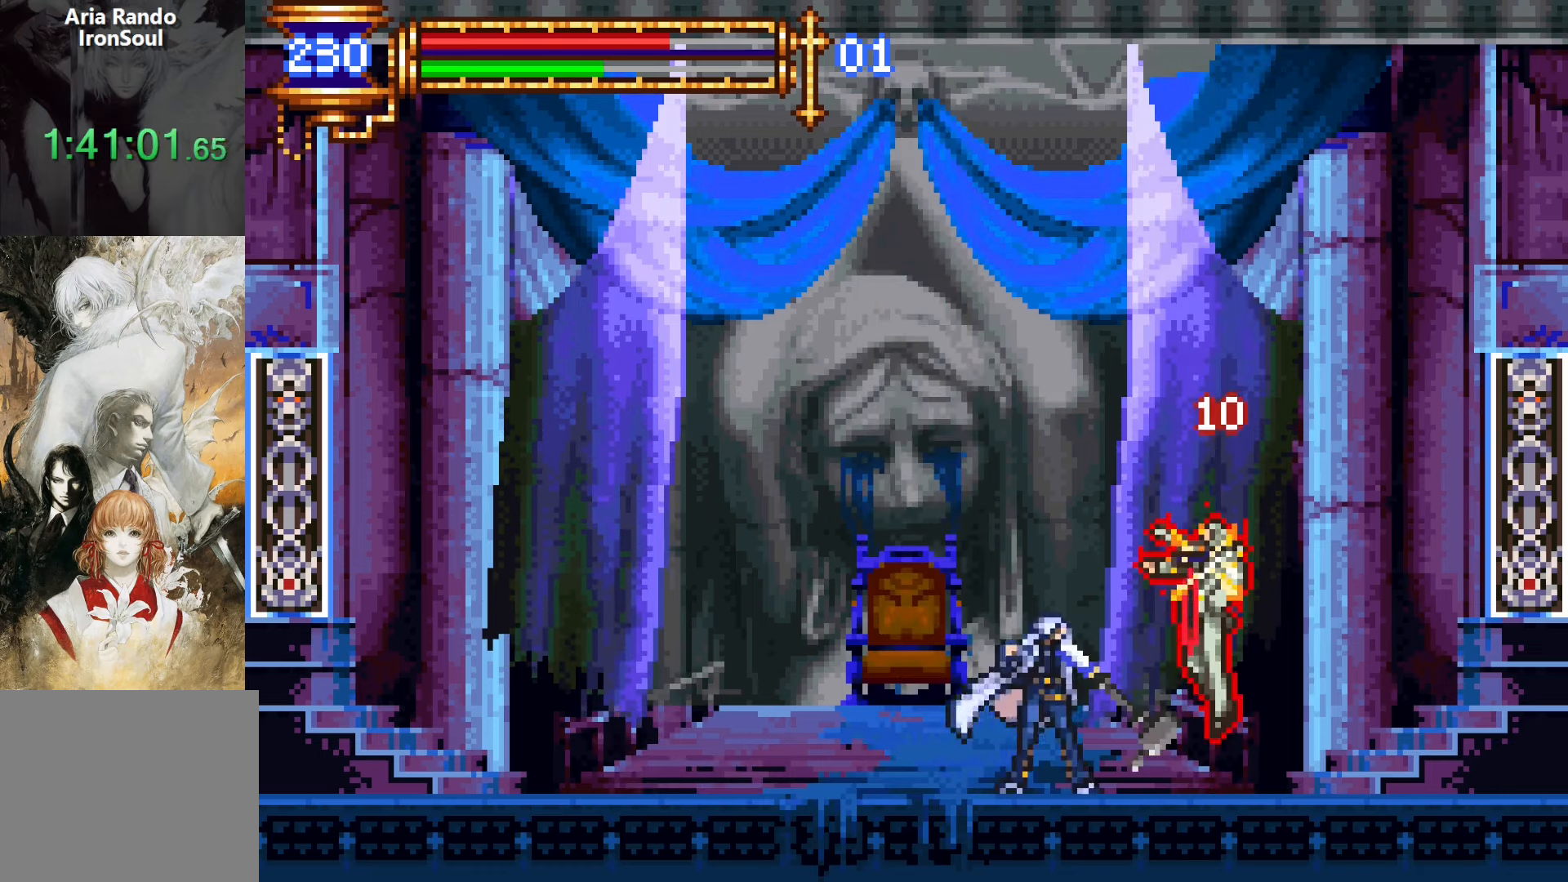
{"buttons": ["DPAD_RIGHT"], "events": [[50, "CROSS", "down"], [134, "L1", "up"], [384, "CROSS", "up"], [484, "DPAD_RIGHT", "down"]]}
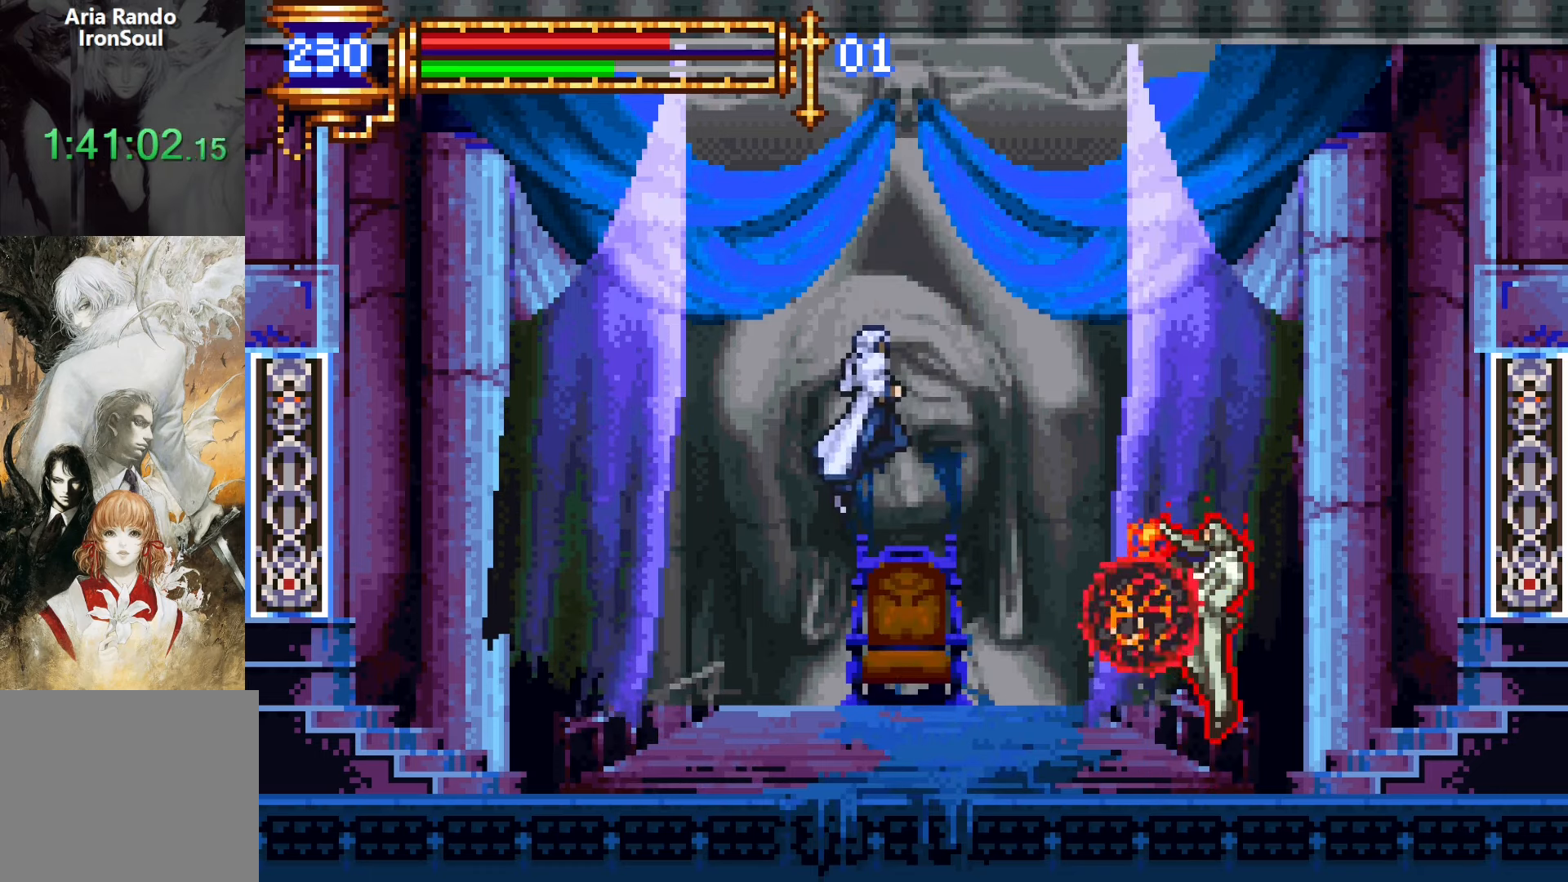
{"buttons": ["DPAD_UP", "DPAD_RIGHT"]}
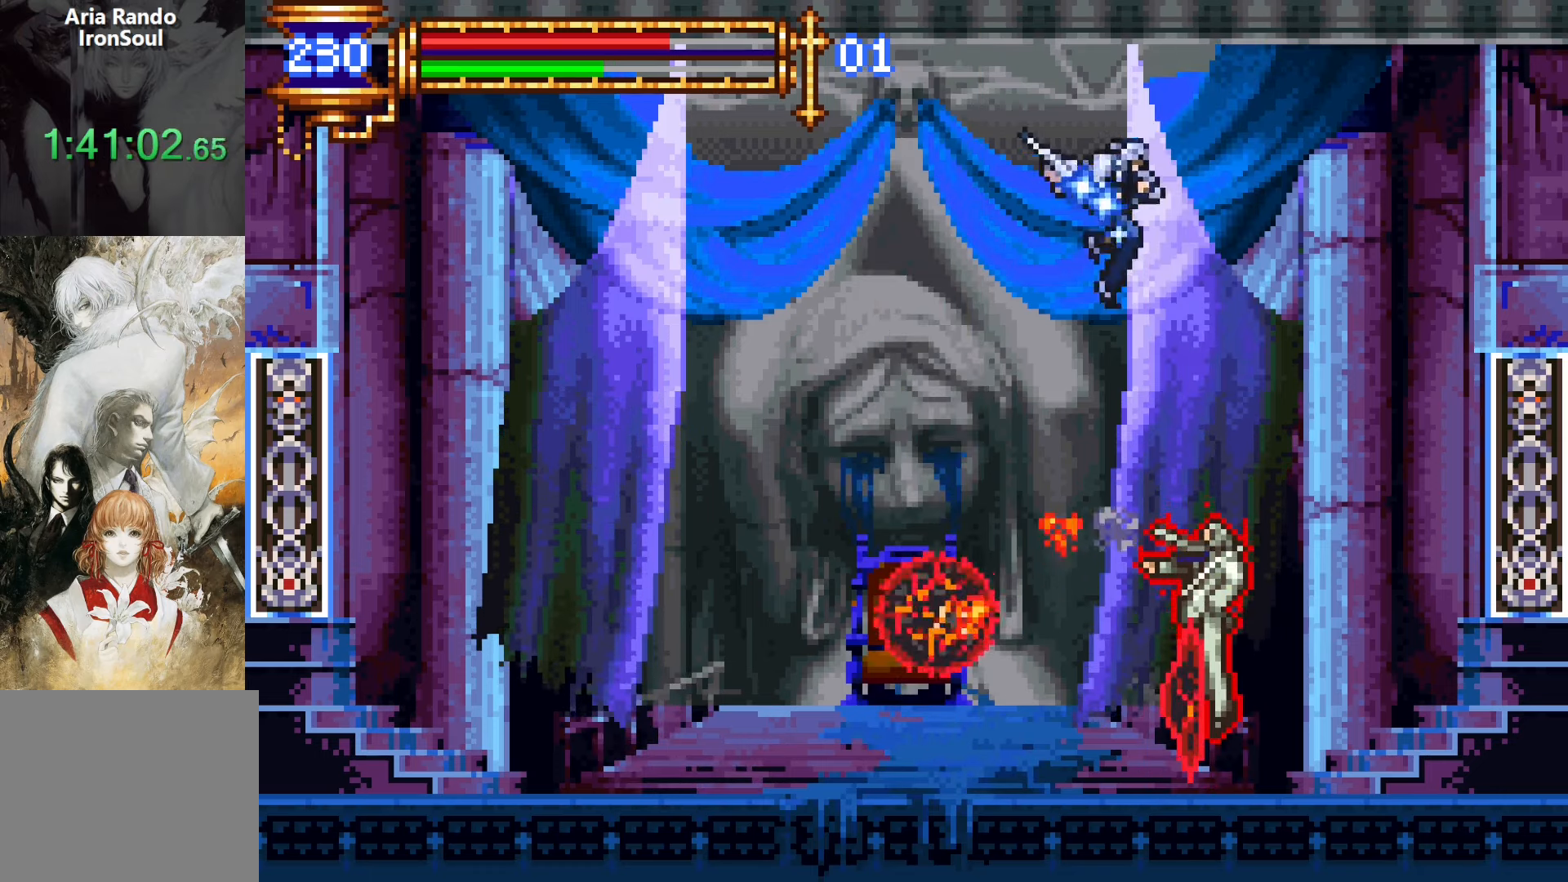
{"buttons": ["DPAD_LEFT"], "events": [[17, "R1", "down"], [17, "R2", "down"], [34, "DPAD_UP", "up"], [134, "R1", "up"], [134, "R2", "up"], [467, "DPAD_DOWN", "down"], [467, "DPAD_RIGHT", "up"], [484, "DPAD_DOWN", "up"], [500, "DPAD_LEFT", "down"]]}
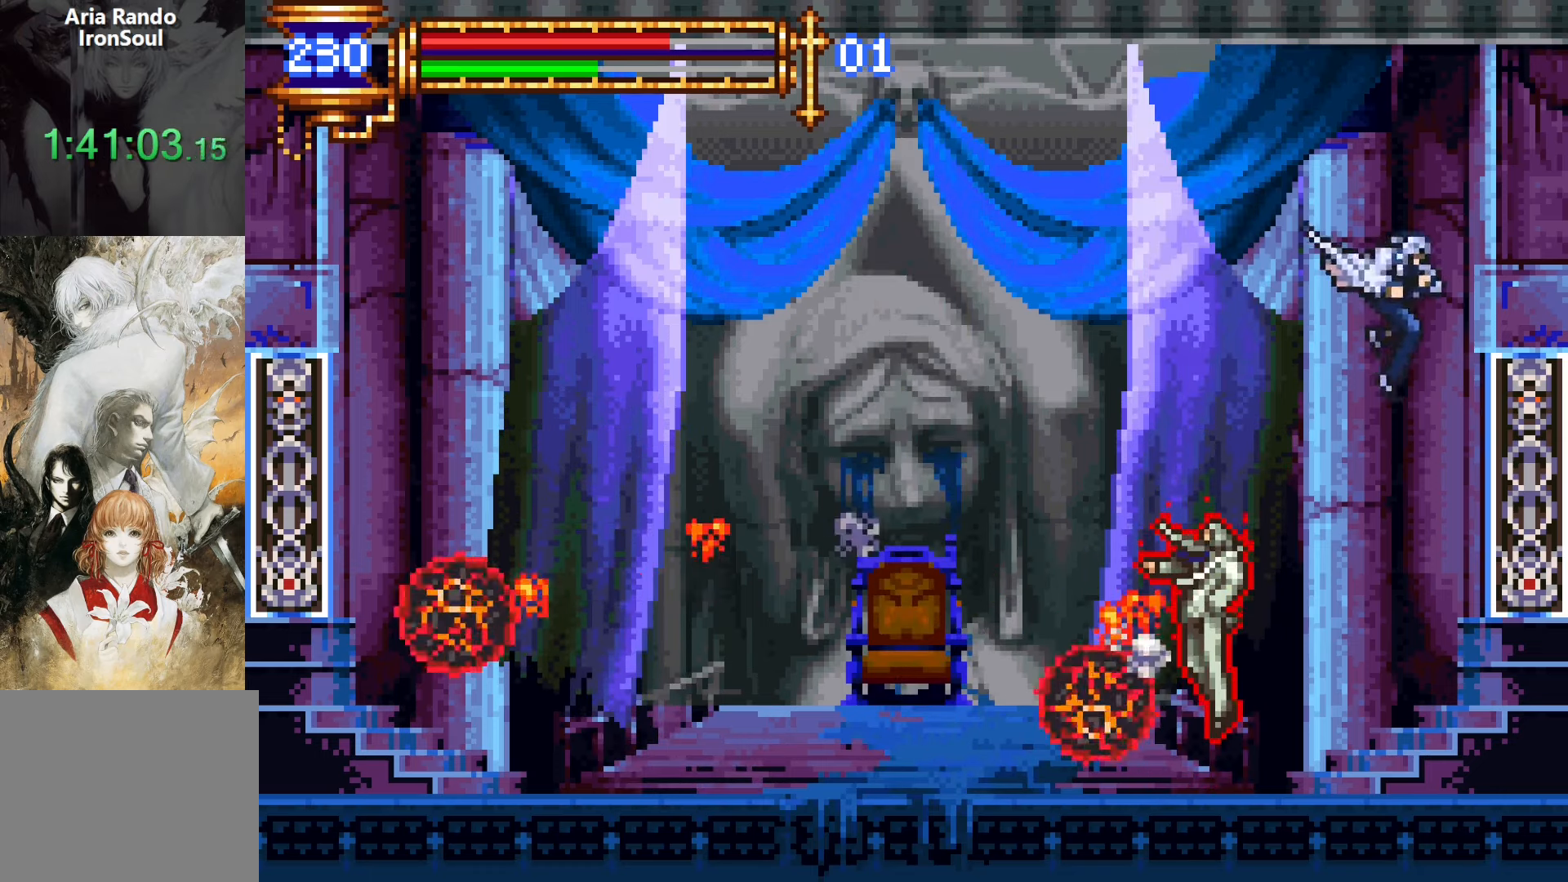
{"buttons": [], "events": [[50, "SQUARE", "down"], [84, "DPAD_LEFT", "up"], [150, "SQUARE", "up"], [334, "L1", "down"], [350, "CROSS", "down"], [384, "SQUARE", "down"], [400, "CROSS", "up"], [417, "DPAD_LEFT", "down"], [467, "L1", "up"], [467, "SQUARE", "up"], [484, "DPAD_LEFT", "up"]]}
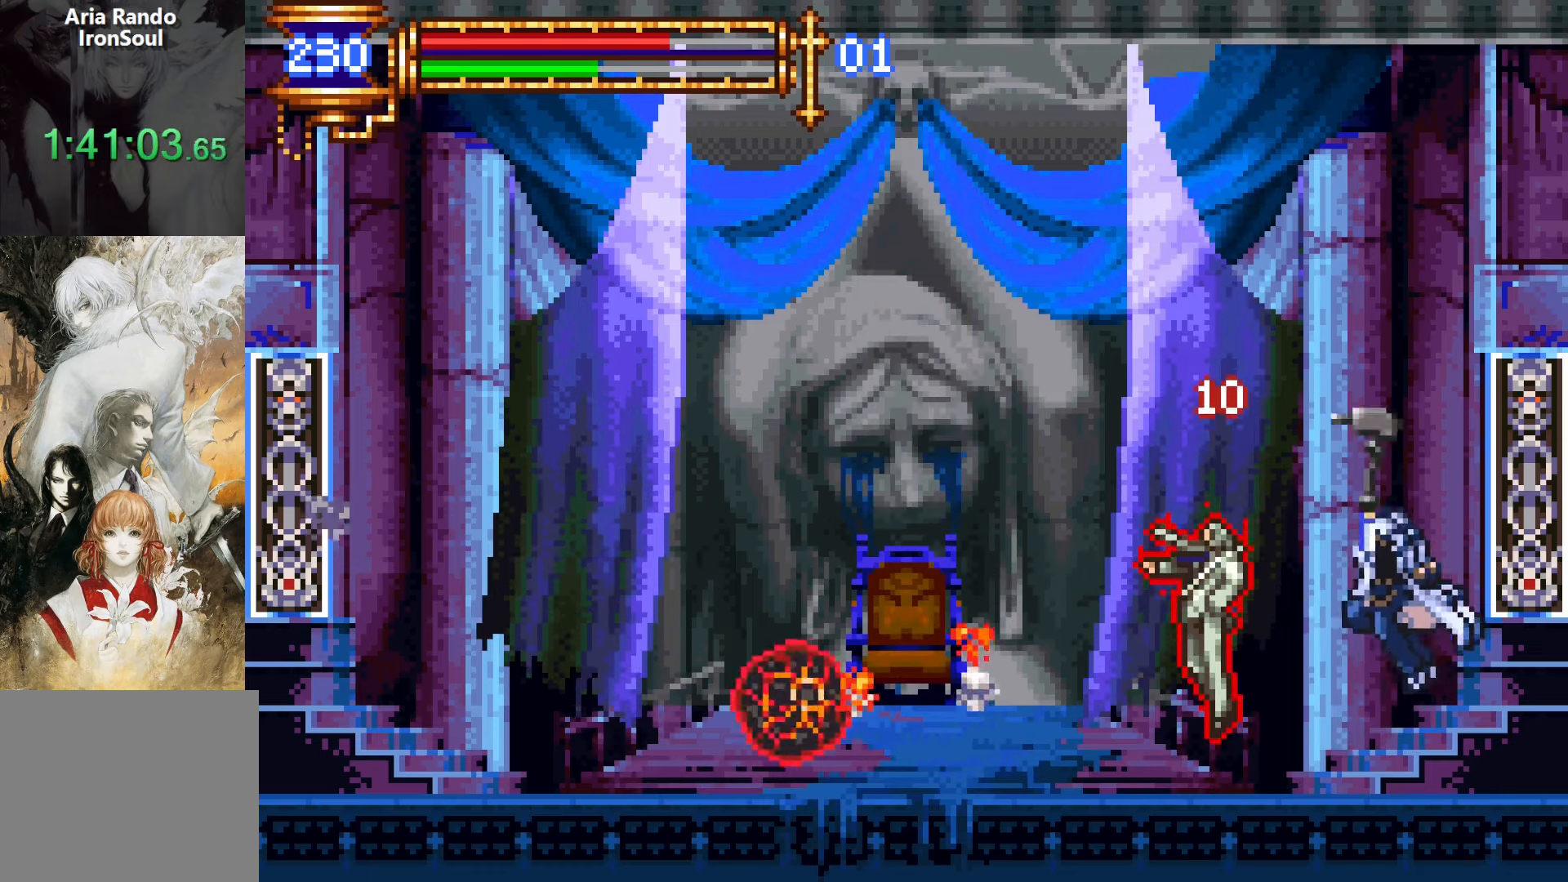
{"buttons": [], "events": [[284, "L1", "down"], [317, "CROSS", "down"], [384, "CROSS", "up"], [434, "L1", "up"]]}
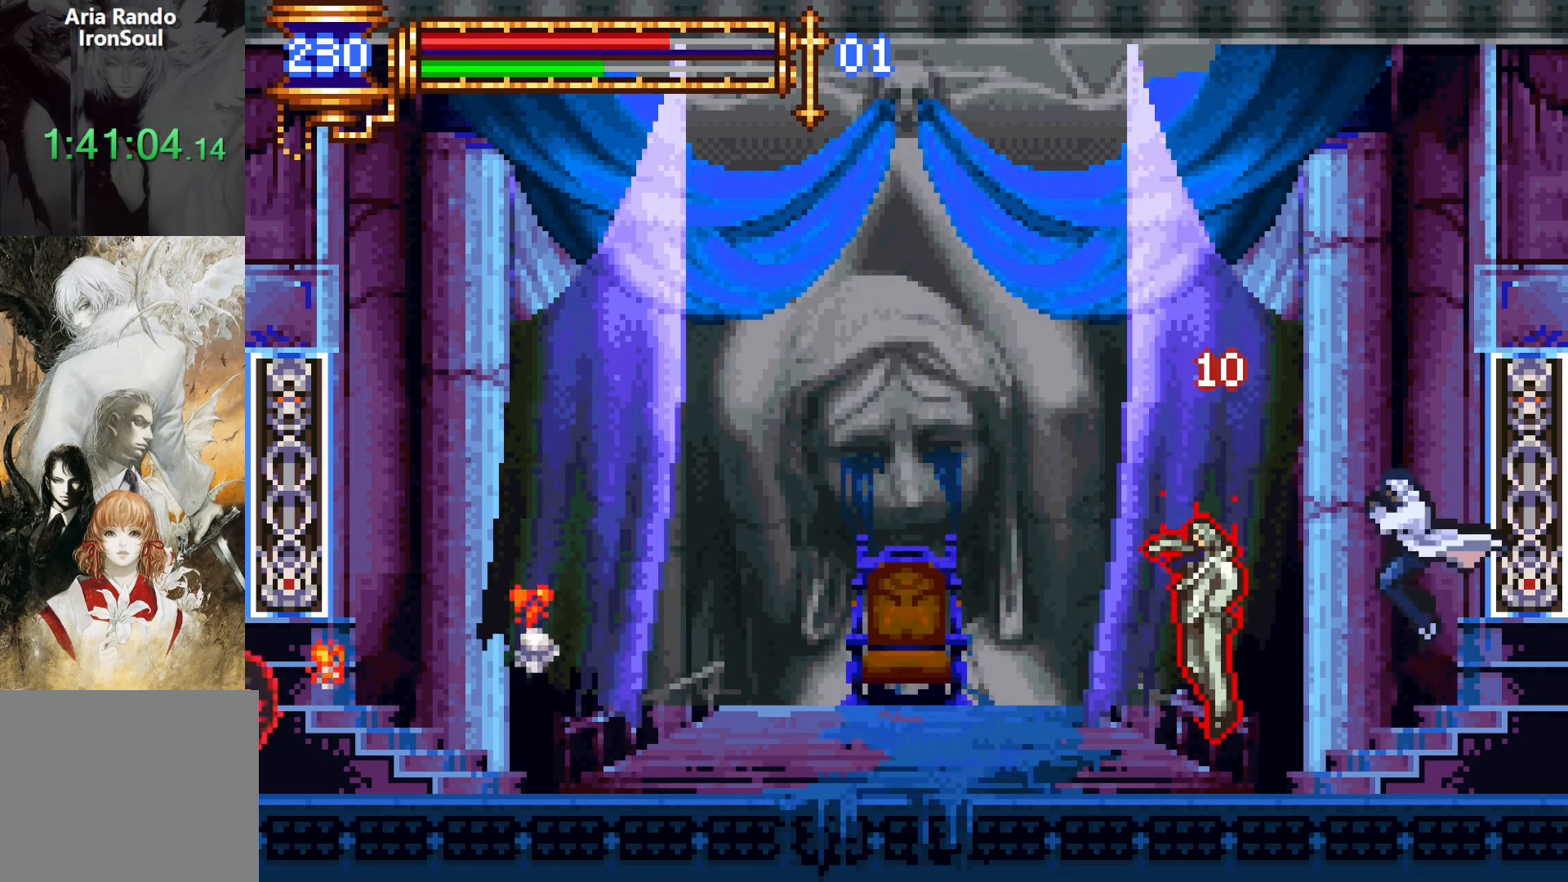
{"buttons": [], "events": []}
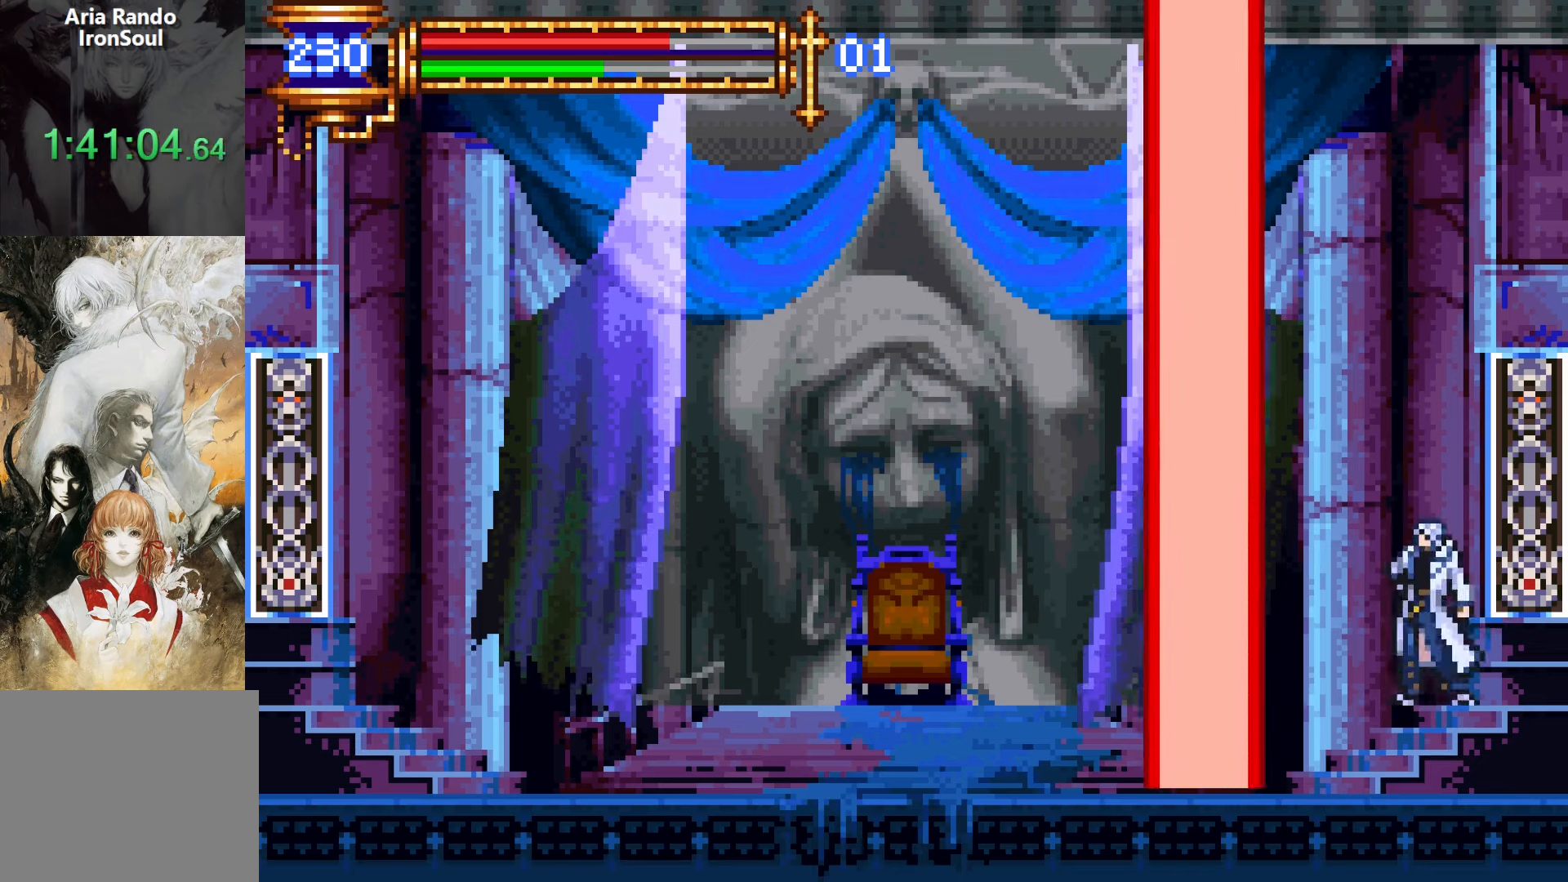
{"buttons": ["DPAD_LEFT"], "events": [[34, "DPAD_LEFT", "down"], [167, "CROSS", "down"], [217, "CROSS", "up"]]}
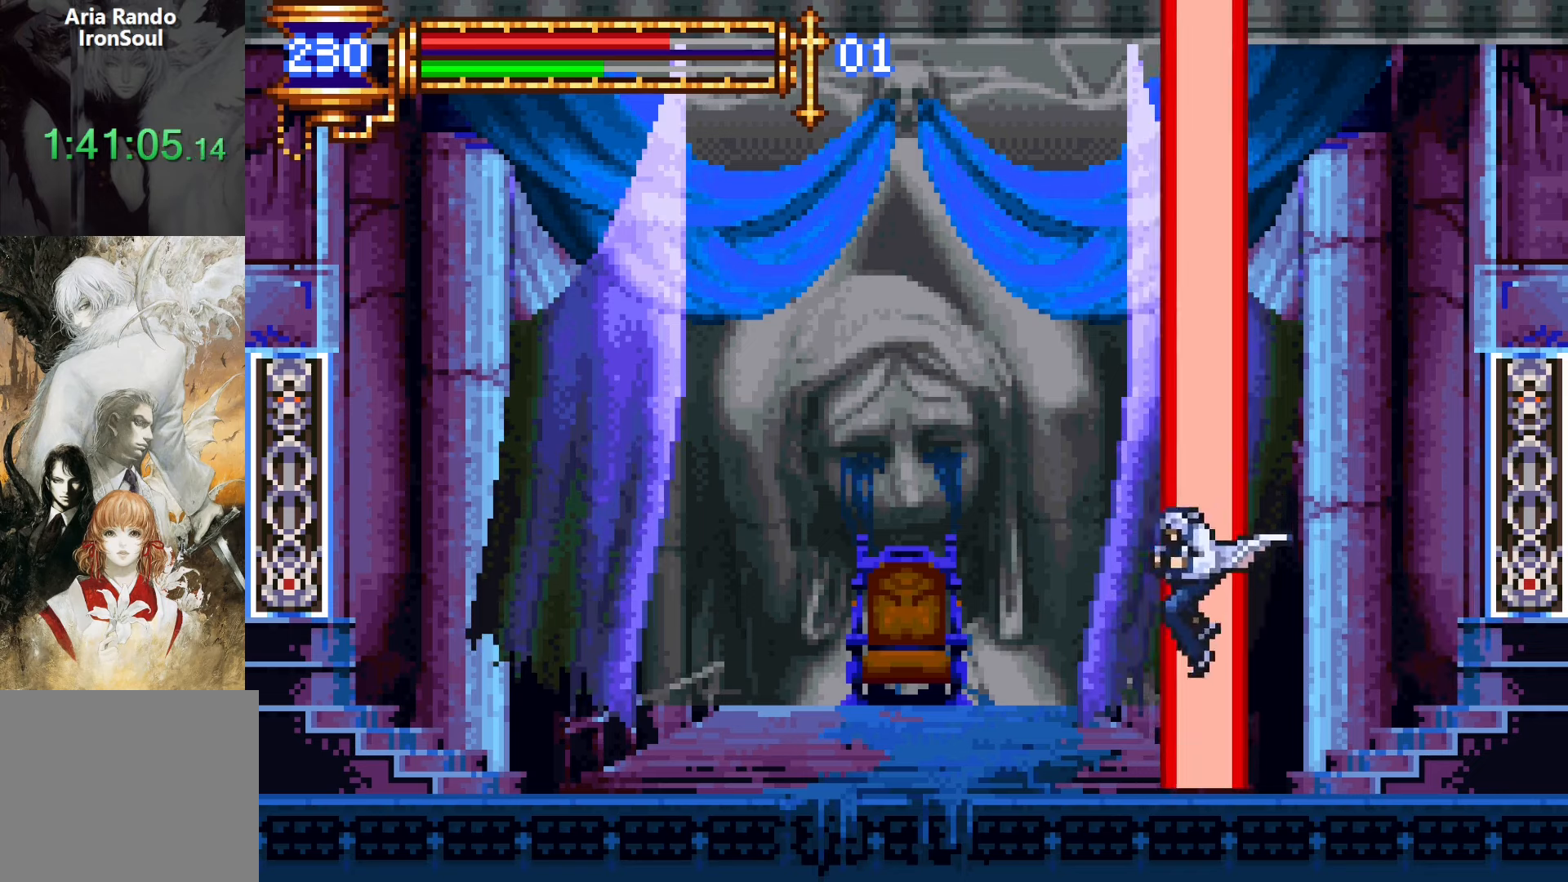
{"buttons": ["DPAD_LEFT"], "events": []}
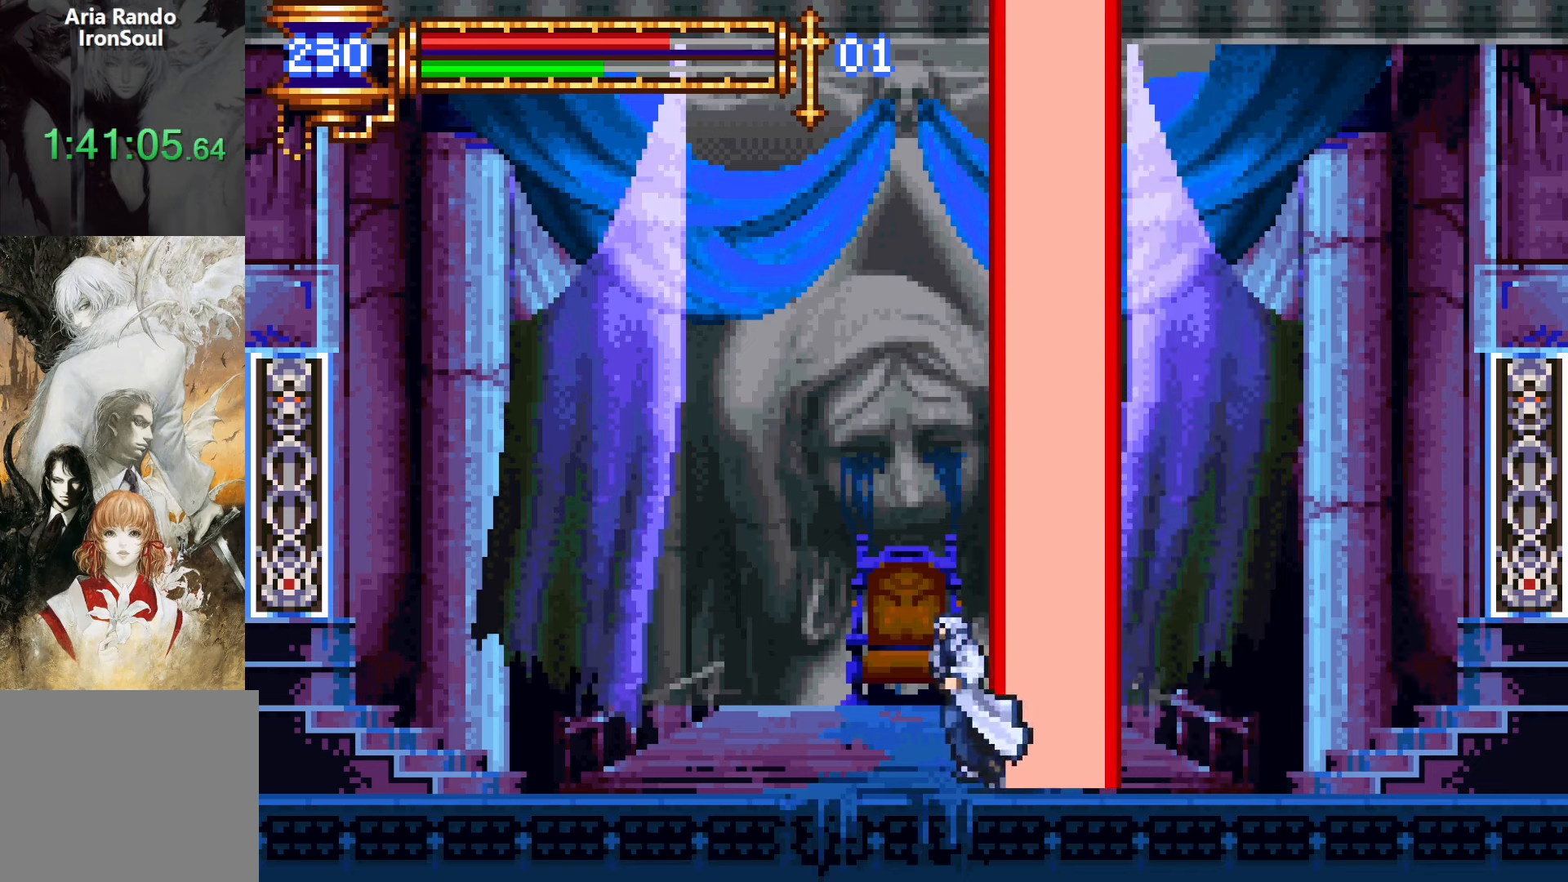
{"buttons": ["DPAD_RIGHT"], "events": [[334, "DPAD_LEFT", "up"], [484, "DPAD_RIGHT", "down"]]}
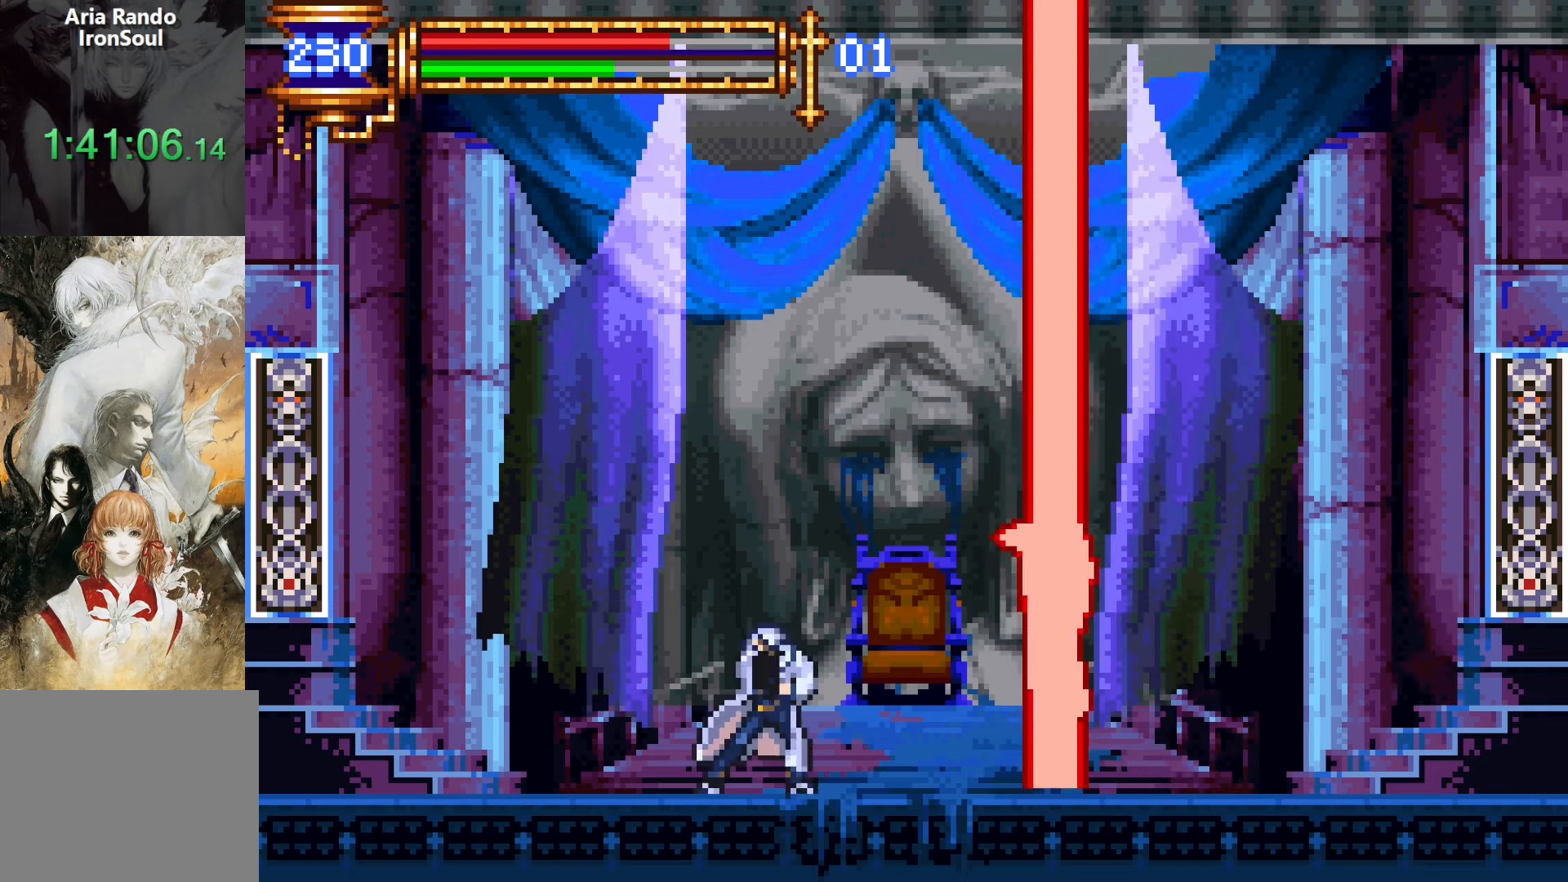
{"buttons": [], "events": [[17, "CROSS", "down"], [117, "CROSS", "up"], [150, "DPAD_RIGHT", "up"], [300, "SQUARE", "down"], [384, "SQUARE", "up"]]}
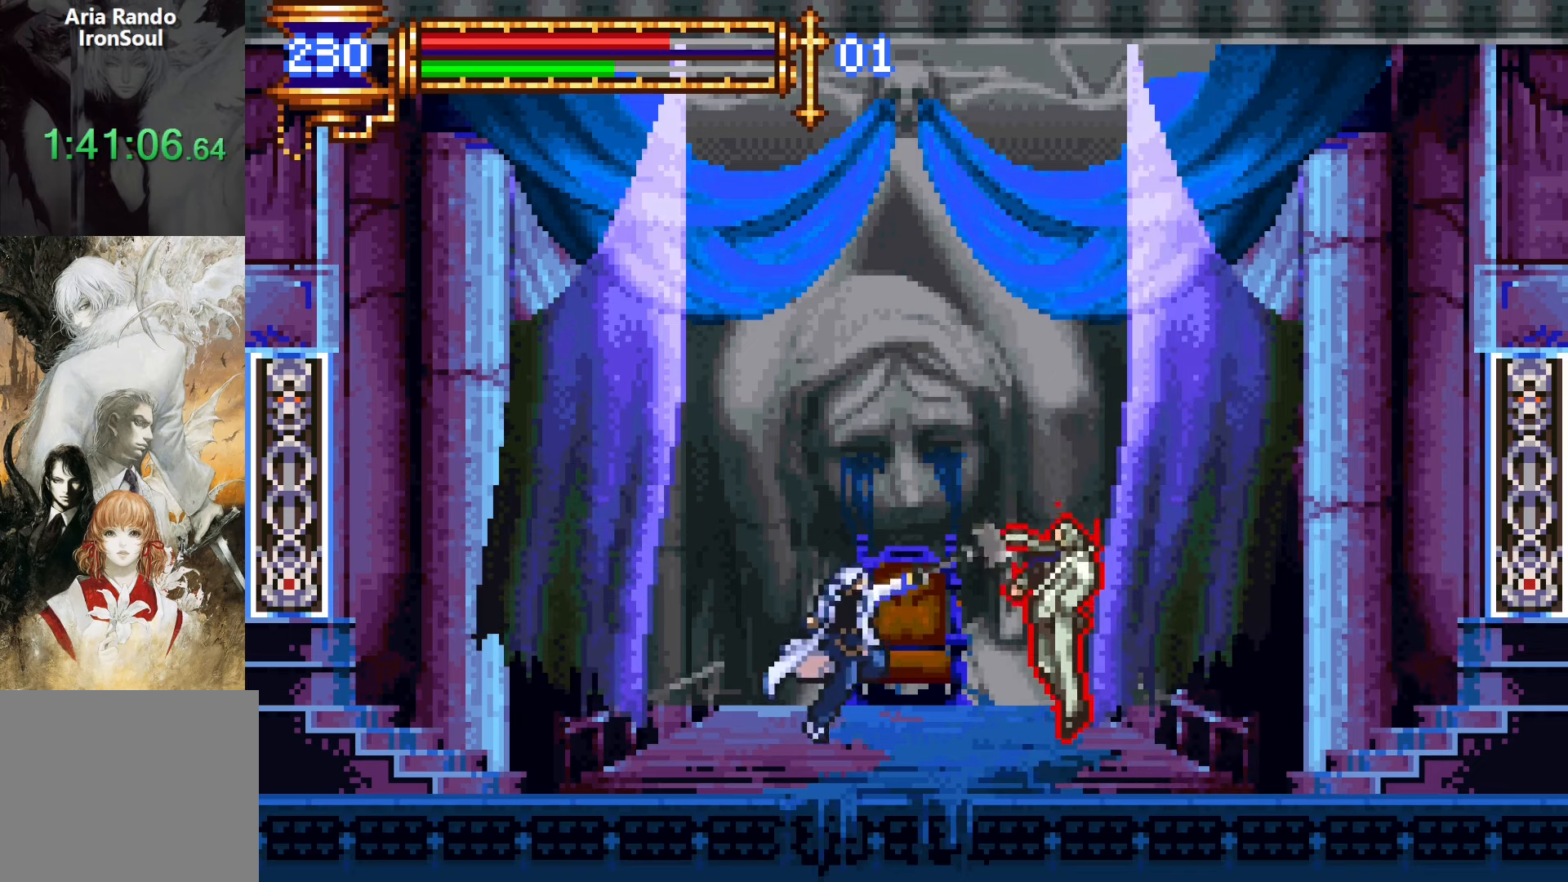
{"buttons": ["DPAD_RIGHT"], "events": [[117, "L1", "down"], [167, "CROSS", "down"], [284, "L1", "up"], [467, "CROSS", "up"], [467, "DPAD_RIGHT", "down"]]}
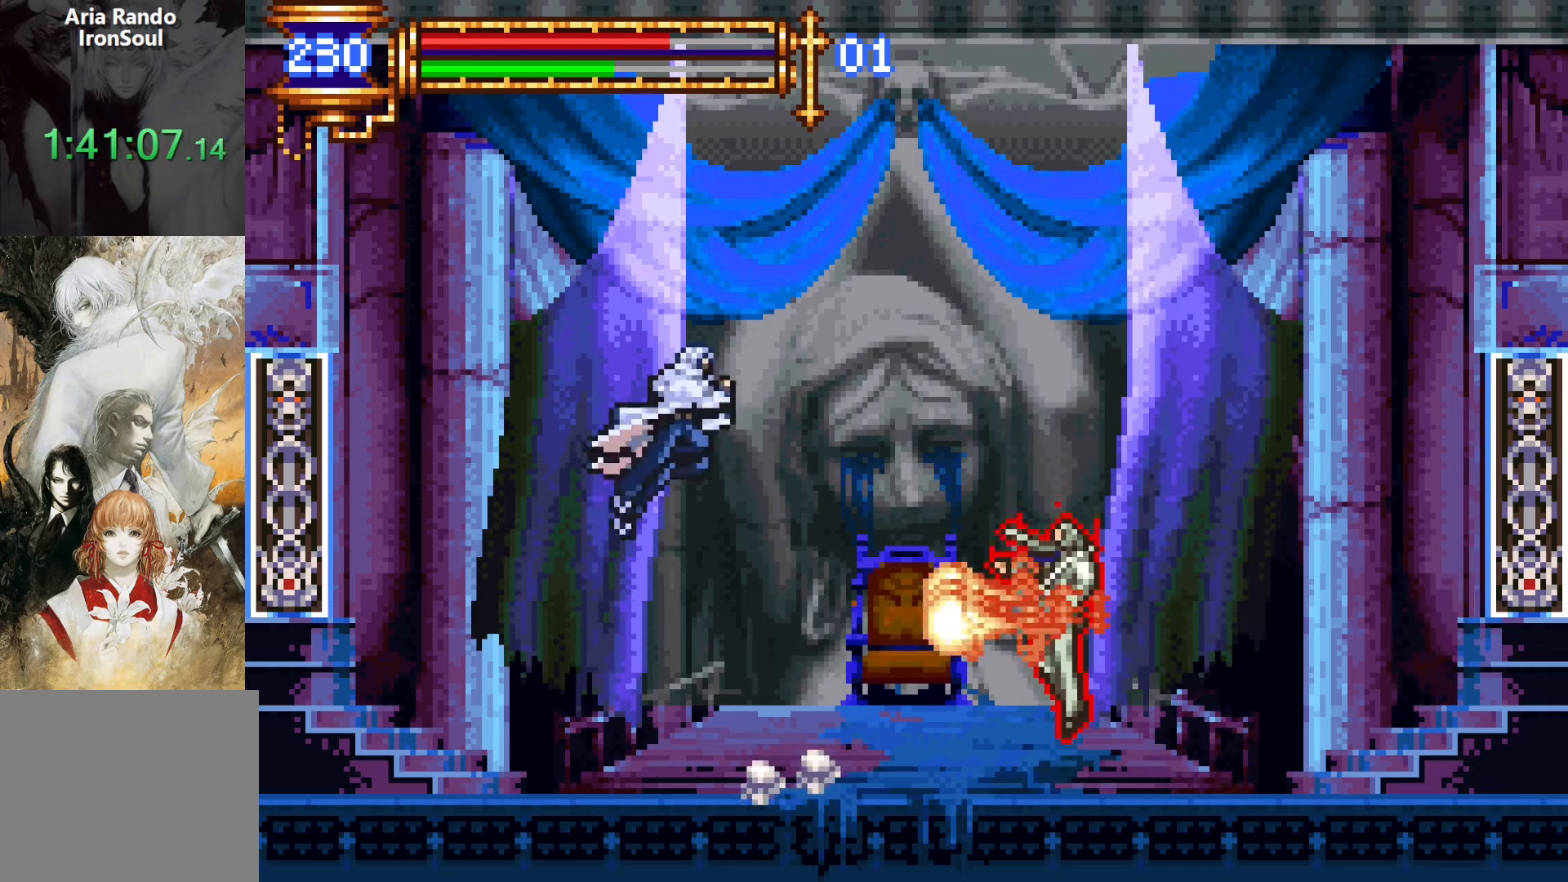
{"buttons": [], "events": [[84, "CROSS", "down"], [234, "CROSS", "up"], [434, "DPAD_RIGHT", "up"]]}